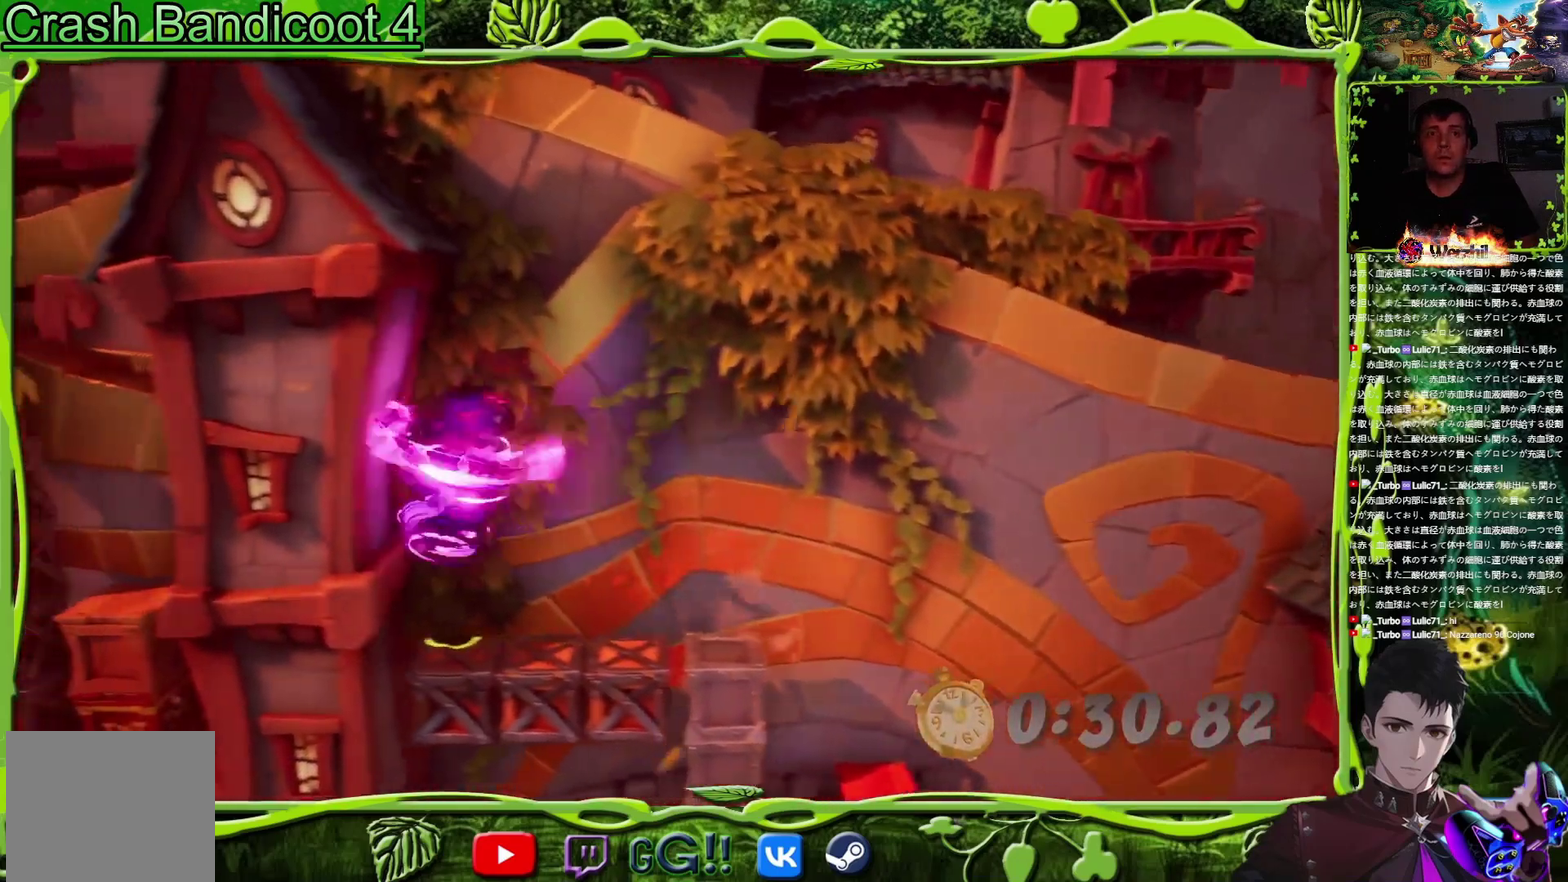
Gameplay with a controller (PlayStation layout); each line is a JSON object with the inputs held at the frame after it. "events" lists button and stick changes between this image and that frame as [ms after this image, input, new state], when the widget could be followed in between. Not read: L3 R3 left_stick right_stick.
{"buttons": ["DPAD_LEFT"], "events": [[250, "DPAD_RIGHT", "up"], [450, "DPAD_LEFT", "down"]]}
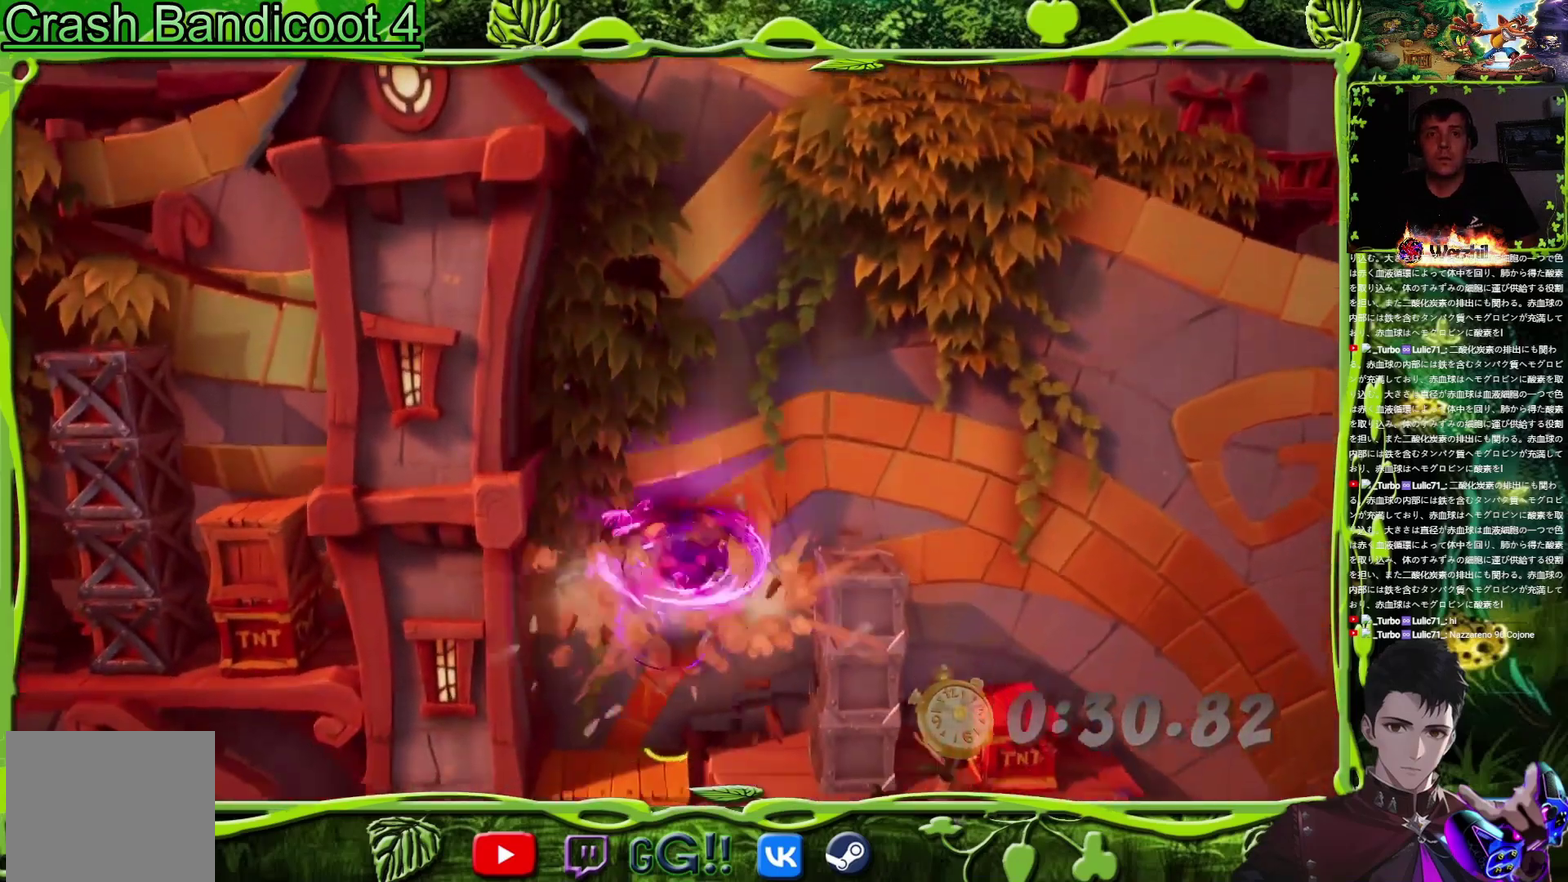
{"buttons": ["DPAD_LEFT"], "events": []}
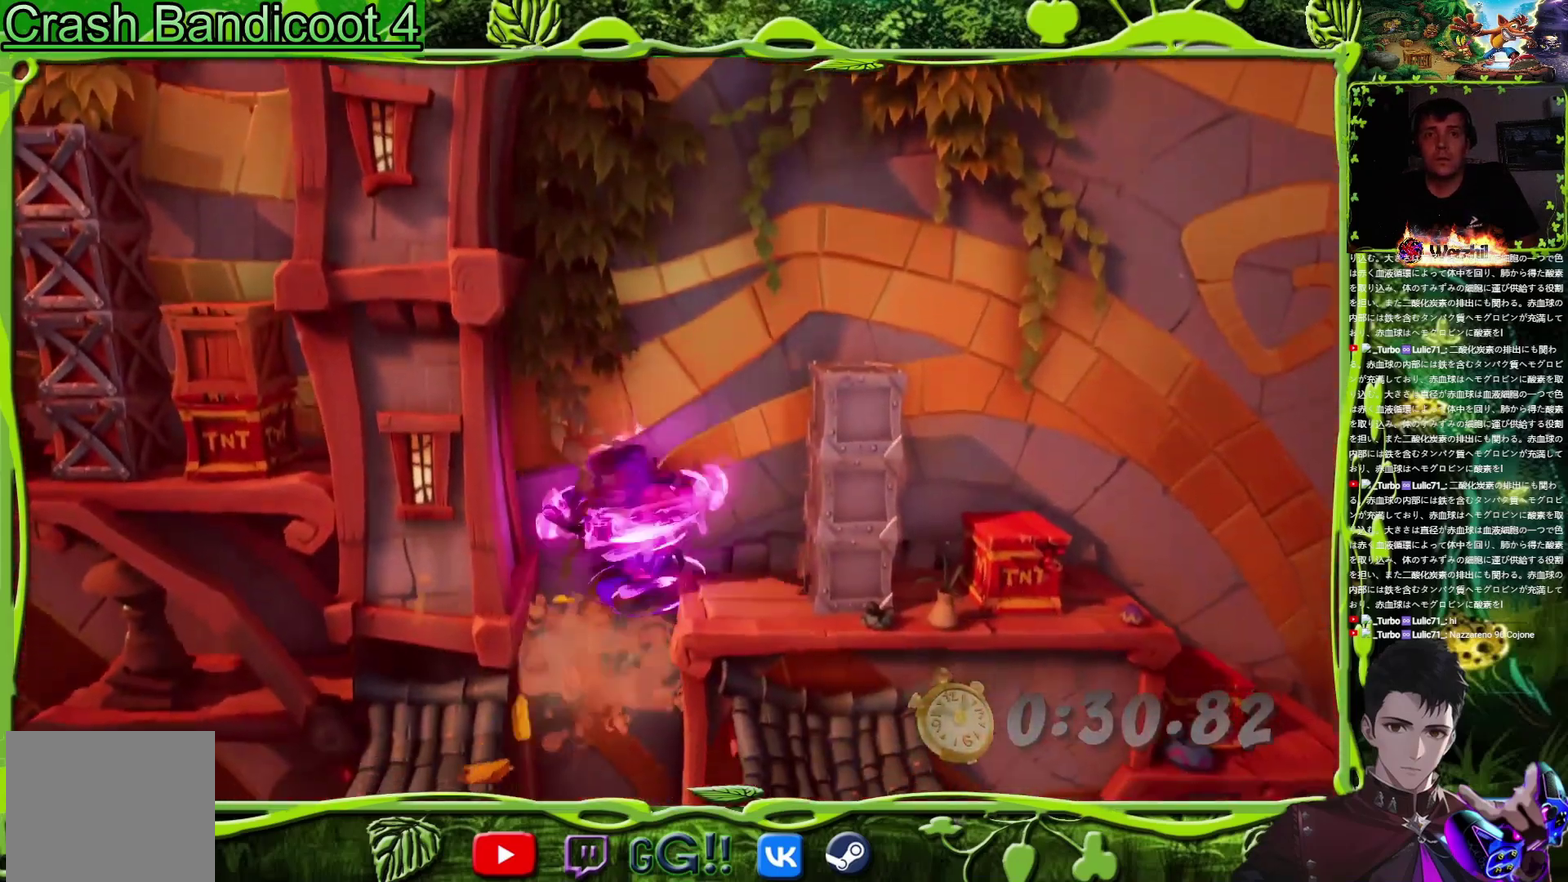
{"buttons": ["DPAD_LEFT"], "events": [[184, "TRIANGLE", "down"], [267, "TRIANGLE", "up"]]}
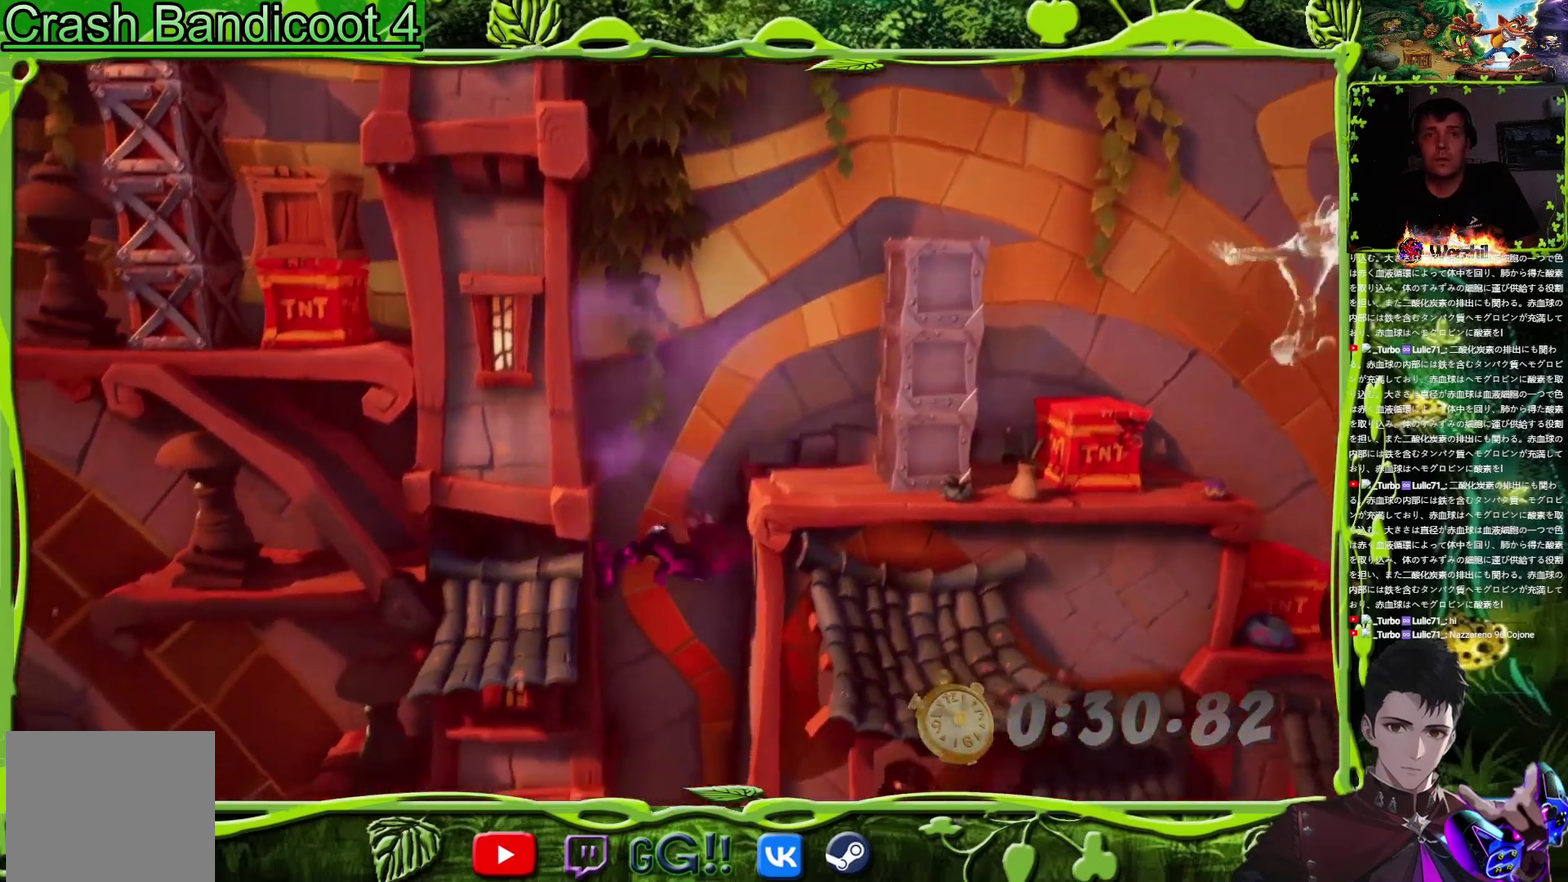
{"buttons": ["DPAD_LEFT"], "events": []}
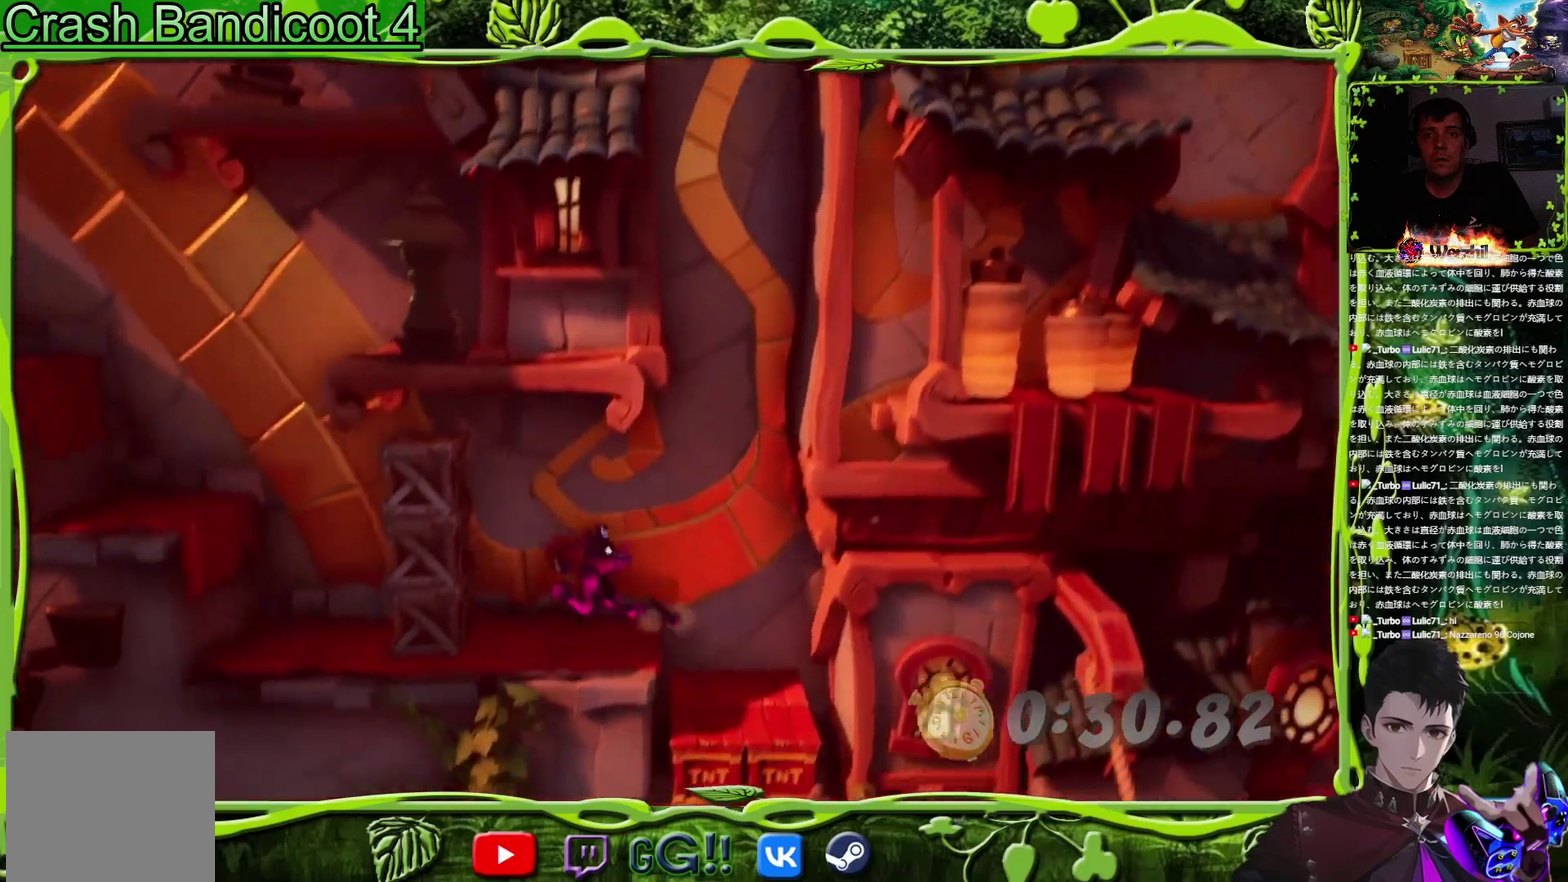
{"buttons": ["DPAD_LEFT"], "events": [[267, "TRIANGLE", "down"], [400, "TRIANGLE", "up"]]}
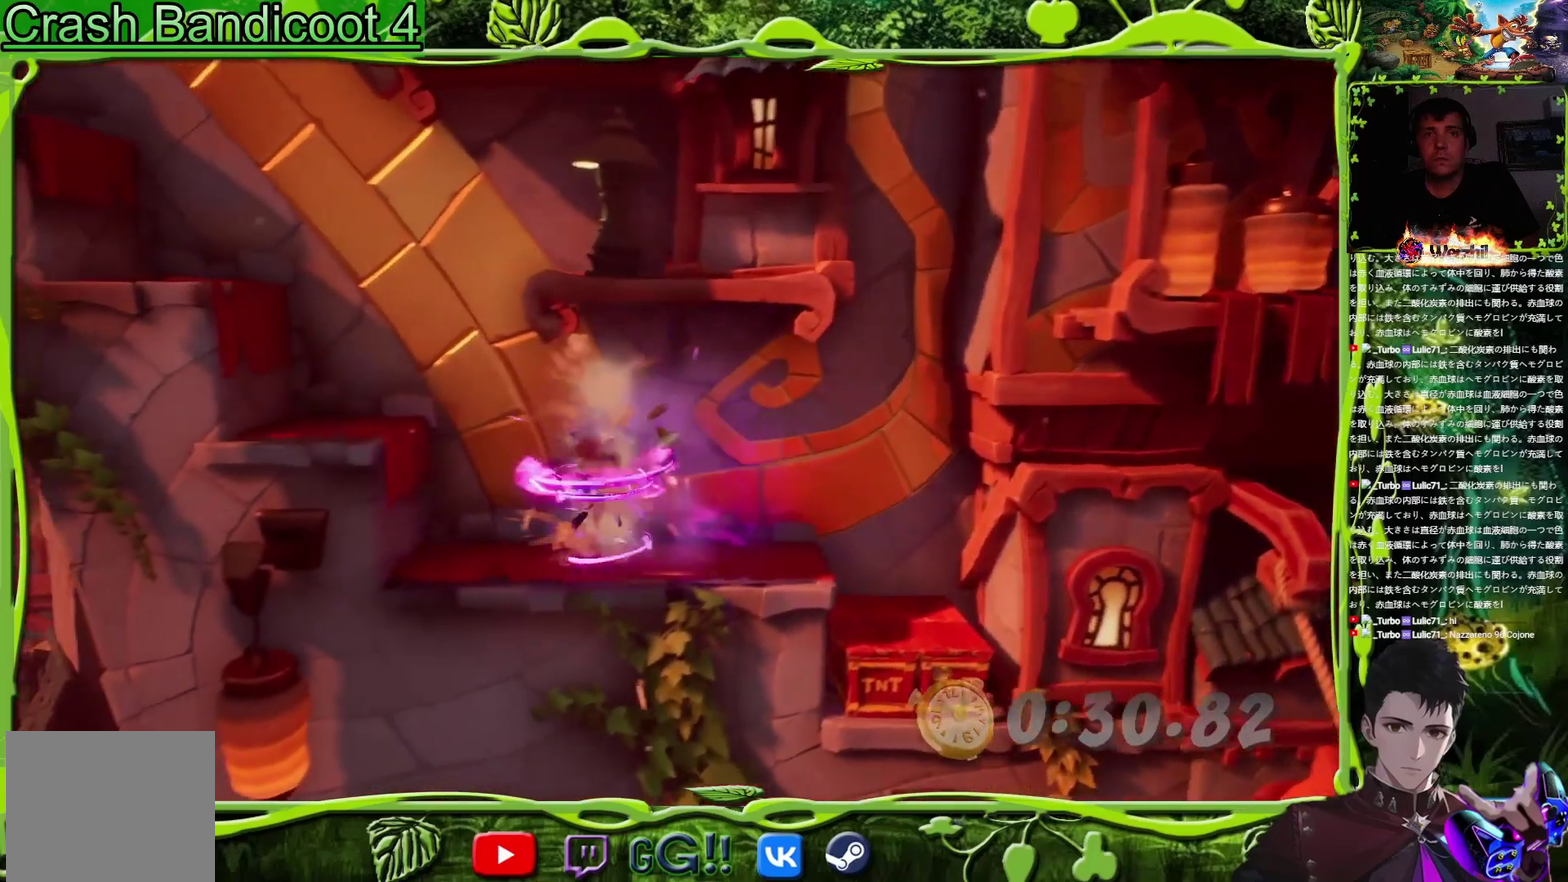
{"buttons": ["CROSS", "DPAD_LEFT"], "events": [[17, "CROSS", "down"], [301, "CROSS", "up"], [484, "CROSS", "down"]]}
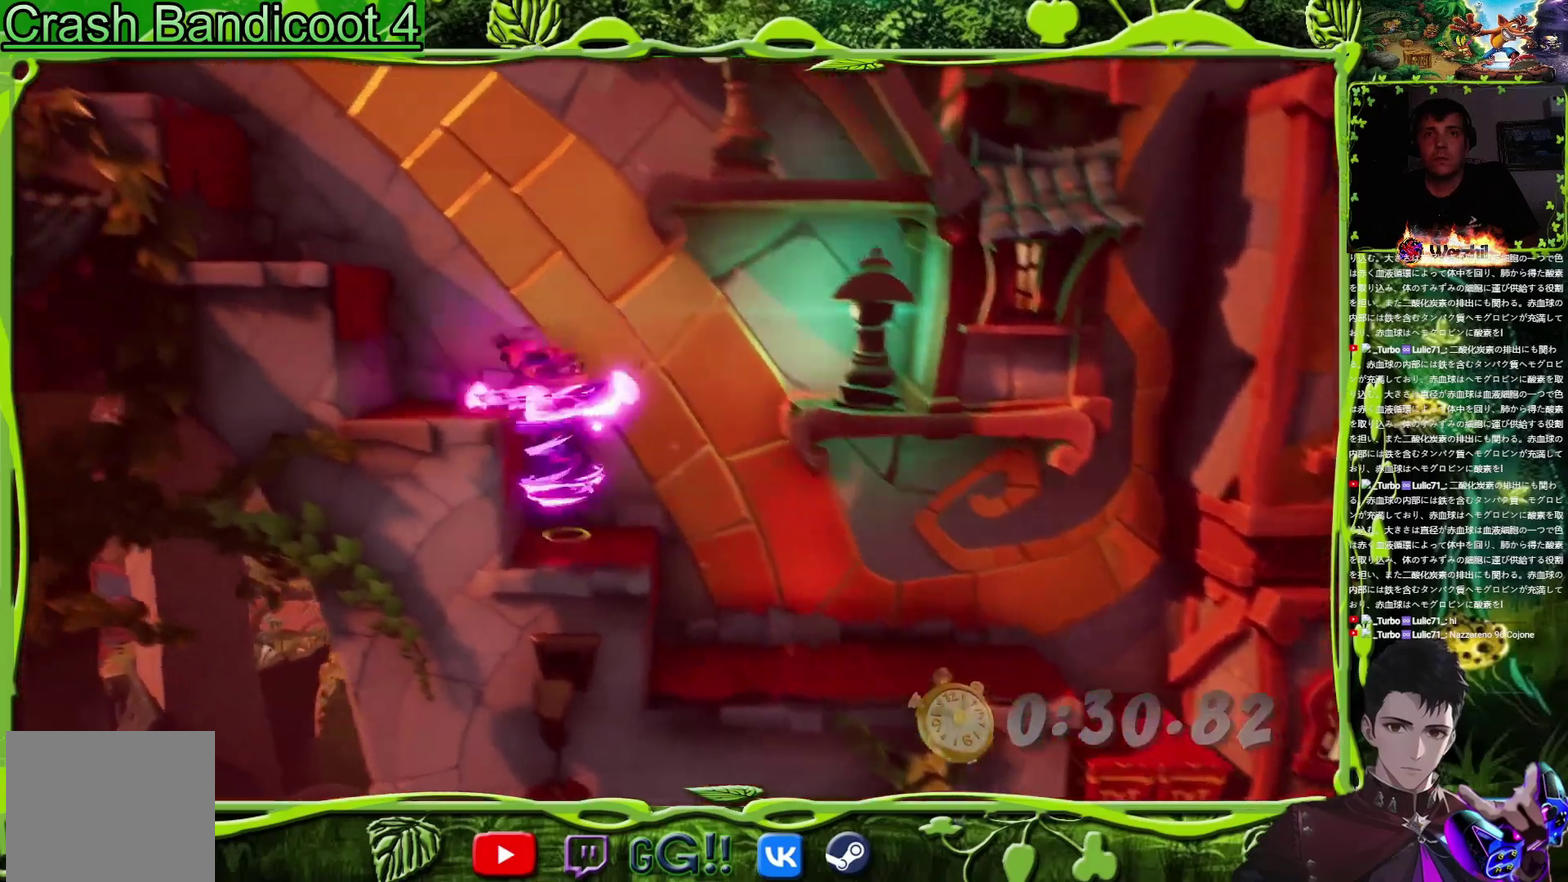
{"buttons": ["DPAD_LEFT"], "events": [[334, "CROSS", "up"]]}
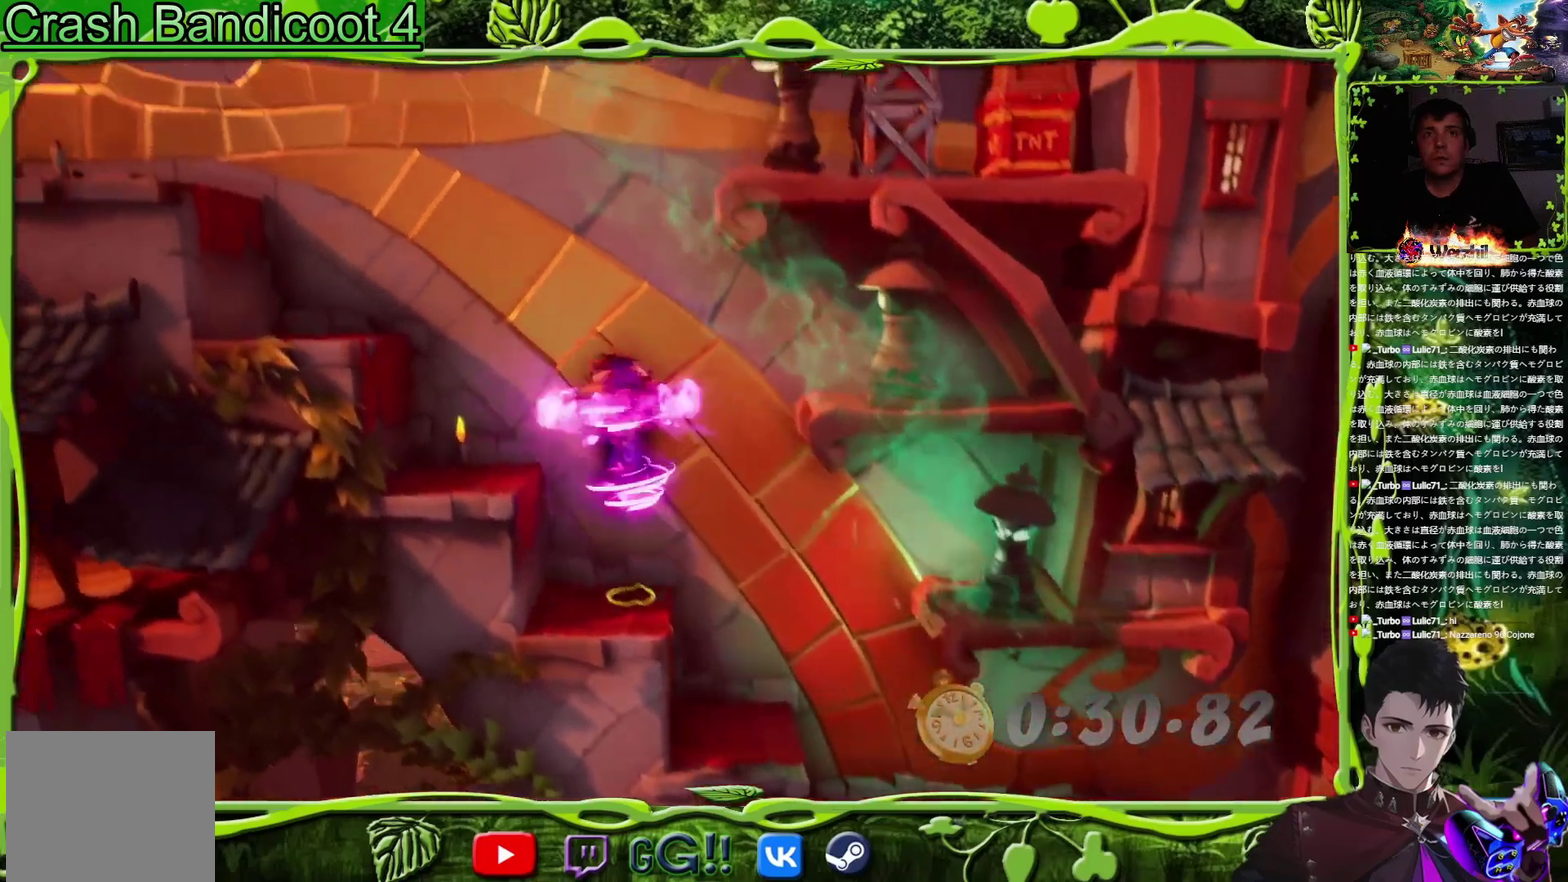
{"buttons": ["DPAD_LEFT"], "events": [[166, "TRIANGLE", "down"], [283, "TRIANGLE", "up"]]}
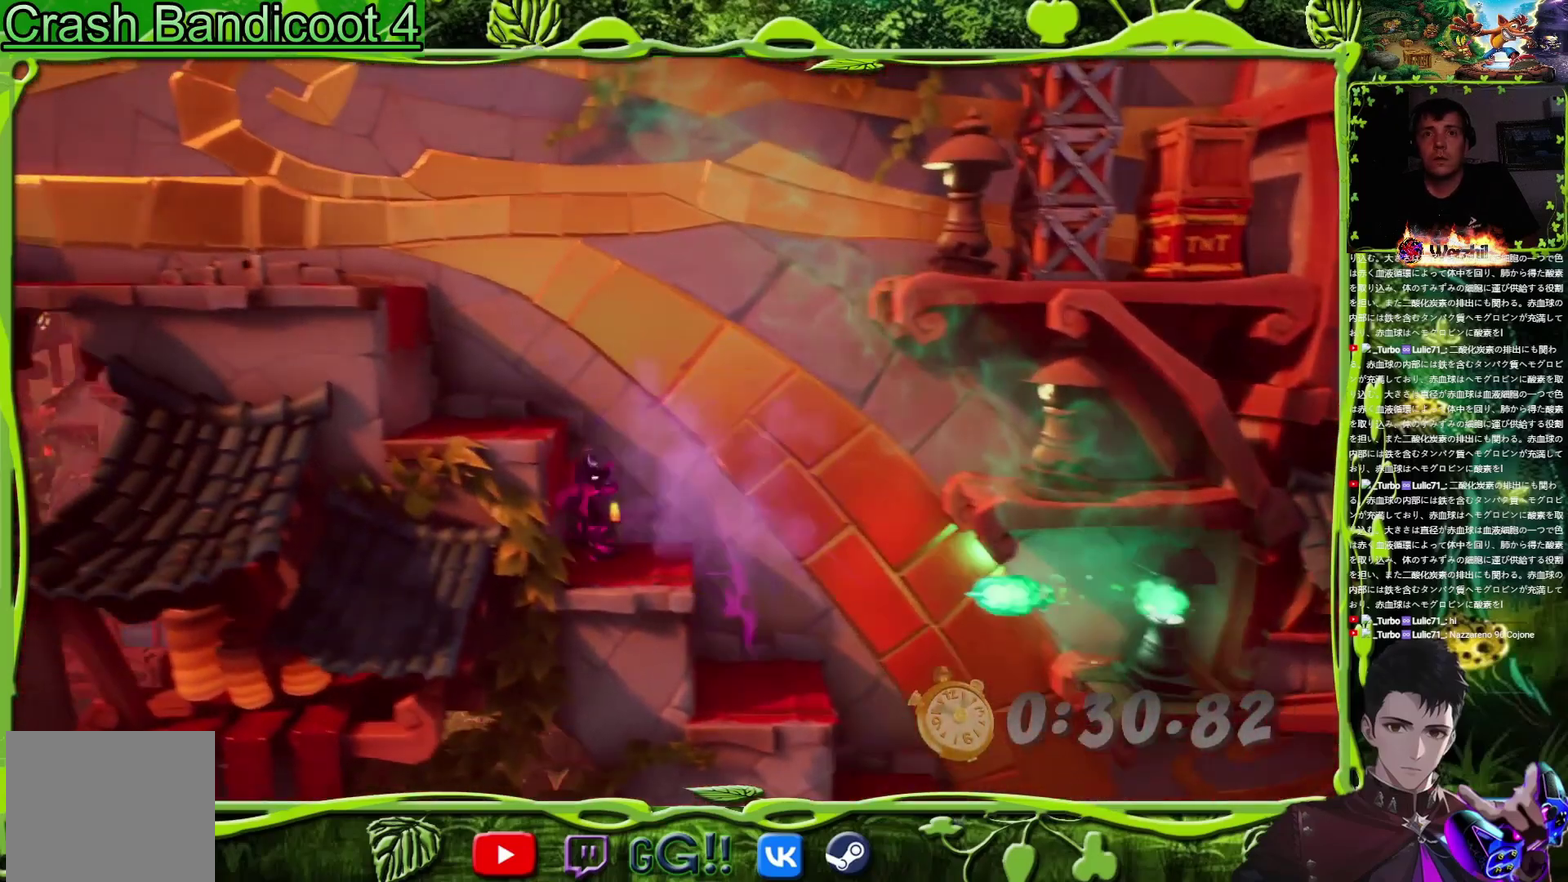
{"buttons": ["CROSS", "DPAD_LEFT"], "events": [[33, "CROSS", "down"], [133, "TRIANGLE", "down"], [167, "CROSS", "up"], [300, "TRIANGLE", "up"], [500, "CROSS", "down"]]}
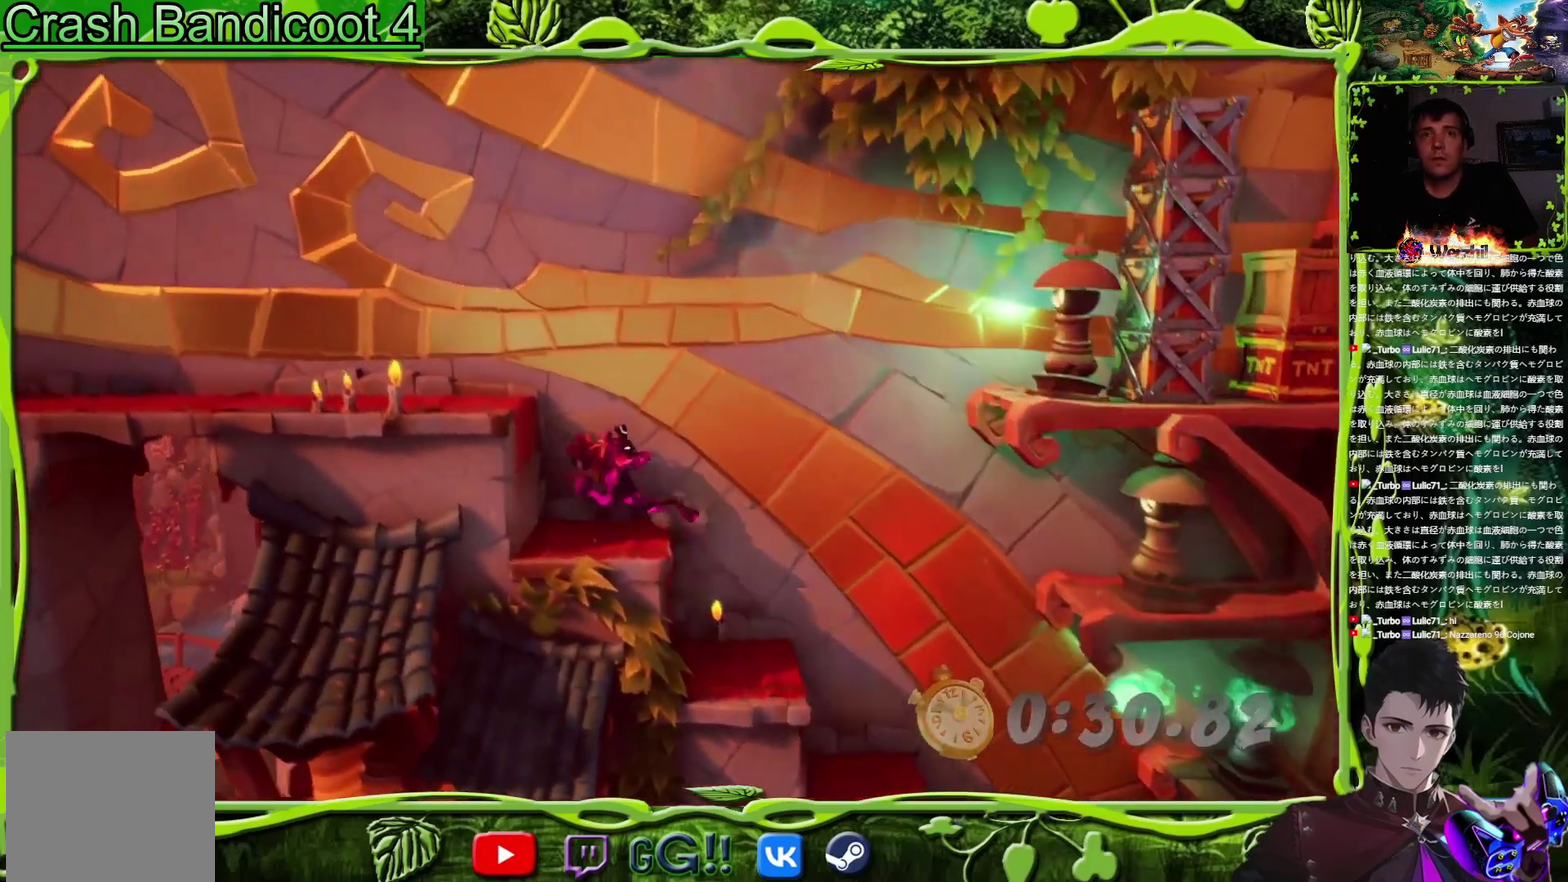
{"buttons": [], "events": [[251, "CROSS", "up"], [501, "DPAD_LEFT", "up"]]}
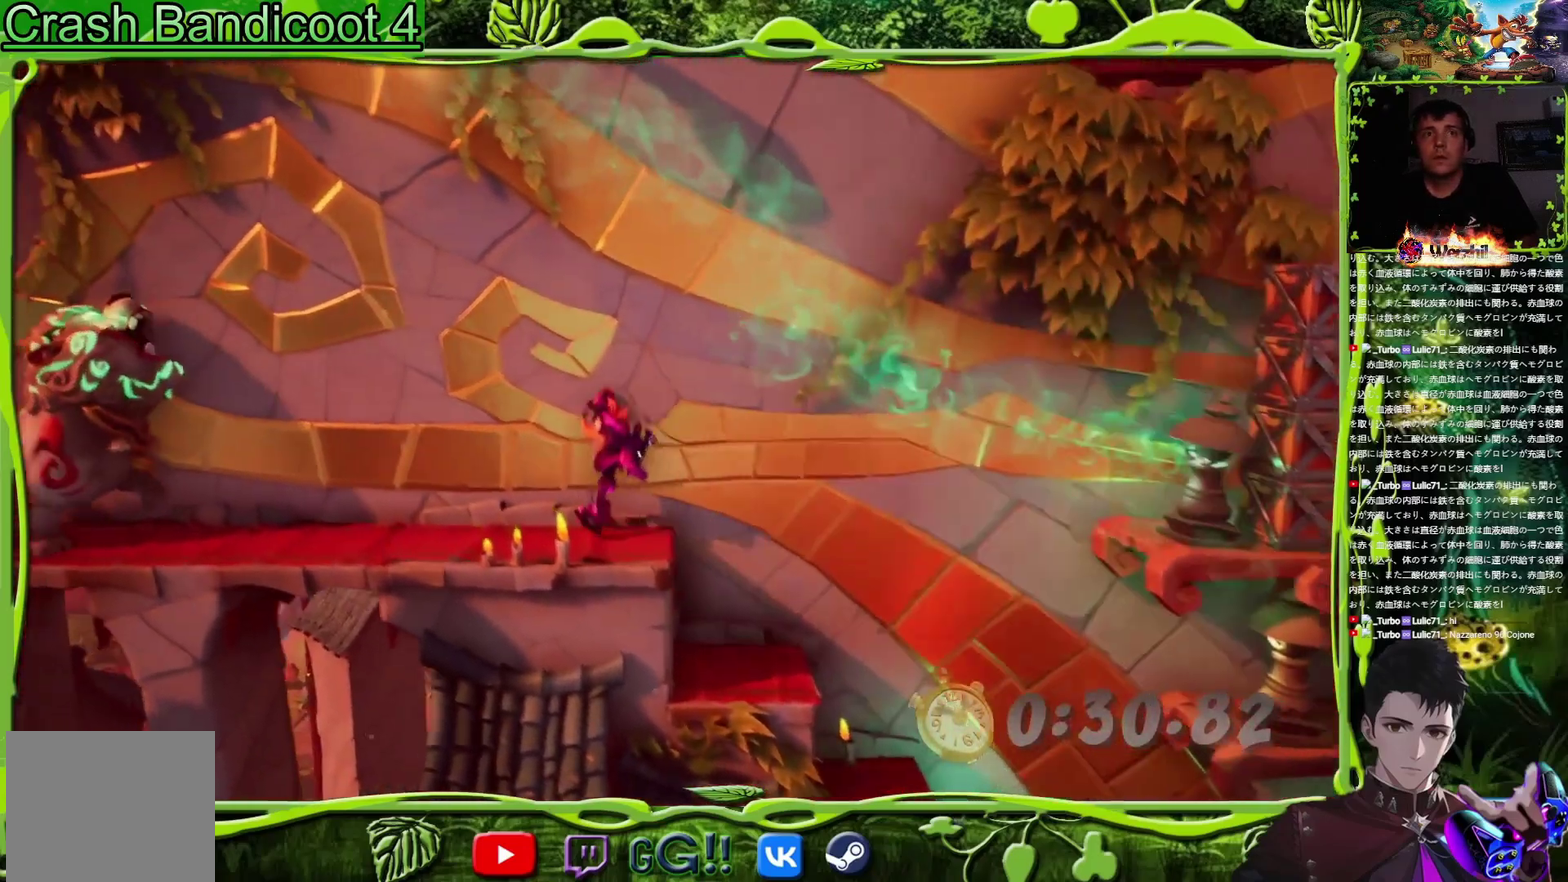
{"buttons": ["CROSS", "DPAD_LEFT"], "events": [[17, "DPAD_LEFT", "down"], [100, "TRIANGLE", "down"], [200, "DPAD_LEFT", "up"], [217, "TRIANGLE", "up"], [267, "CROSS", "down"], [501, "DPAD_LEFT", "down"]]}
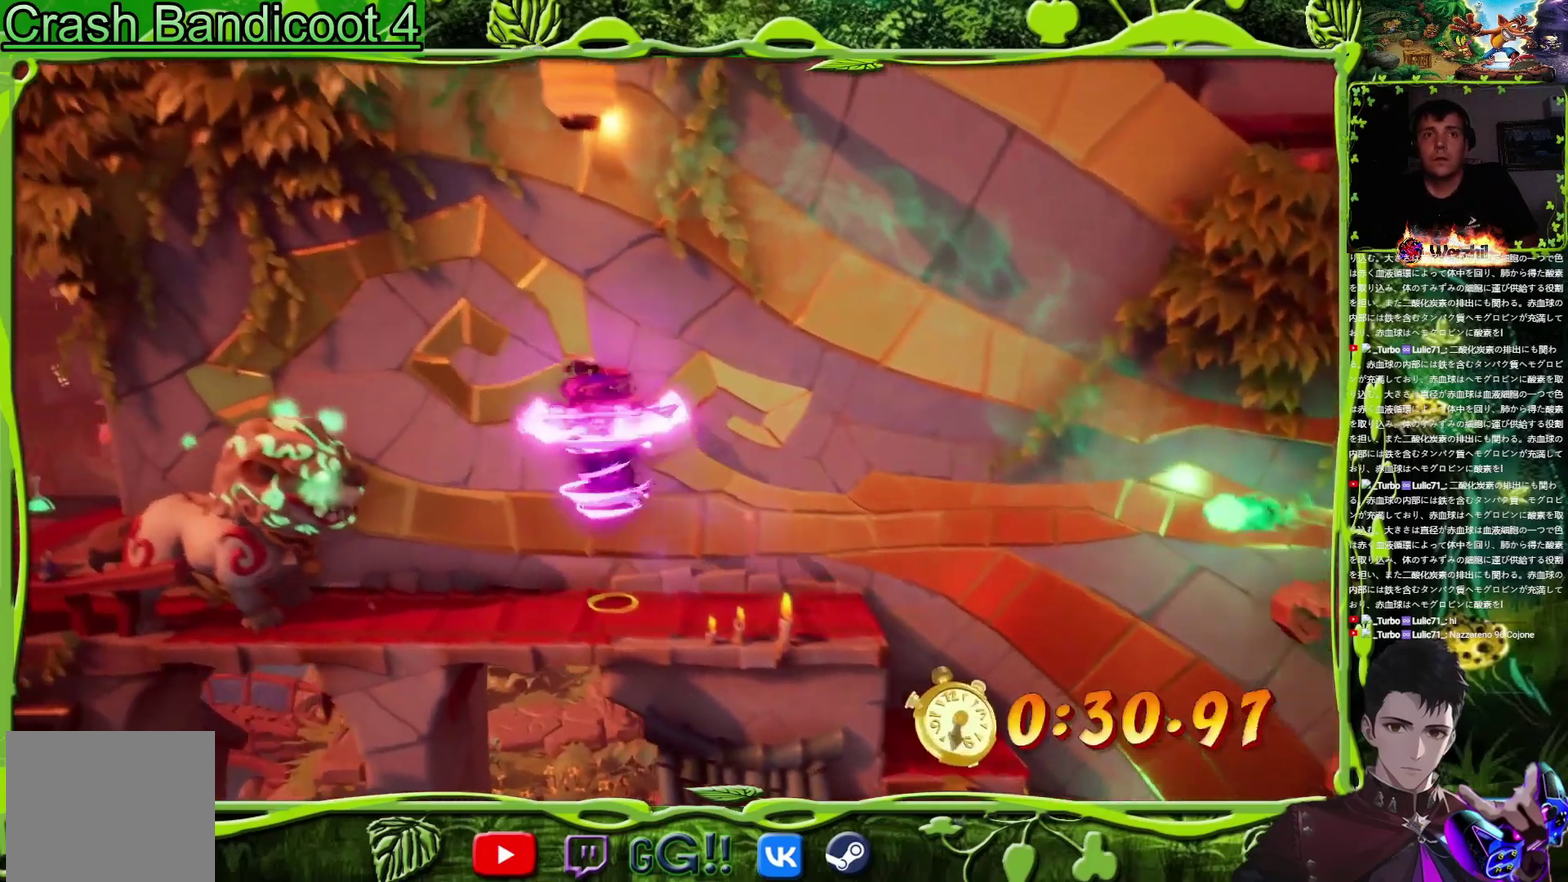
{"buttons": ["DPAD_LEFT"], "events": [[33, "CROSS", "up"], [33, "DPAD_LEFT", "up"], [83, "DPAD_LEFT", "down"], [116, "CROSS", "down"], [316, "CROSS", "up"]]}
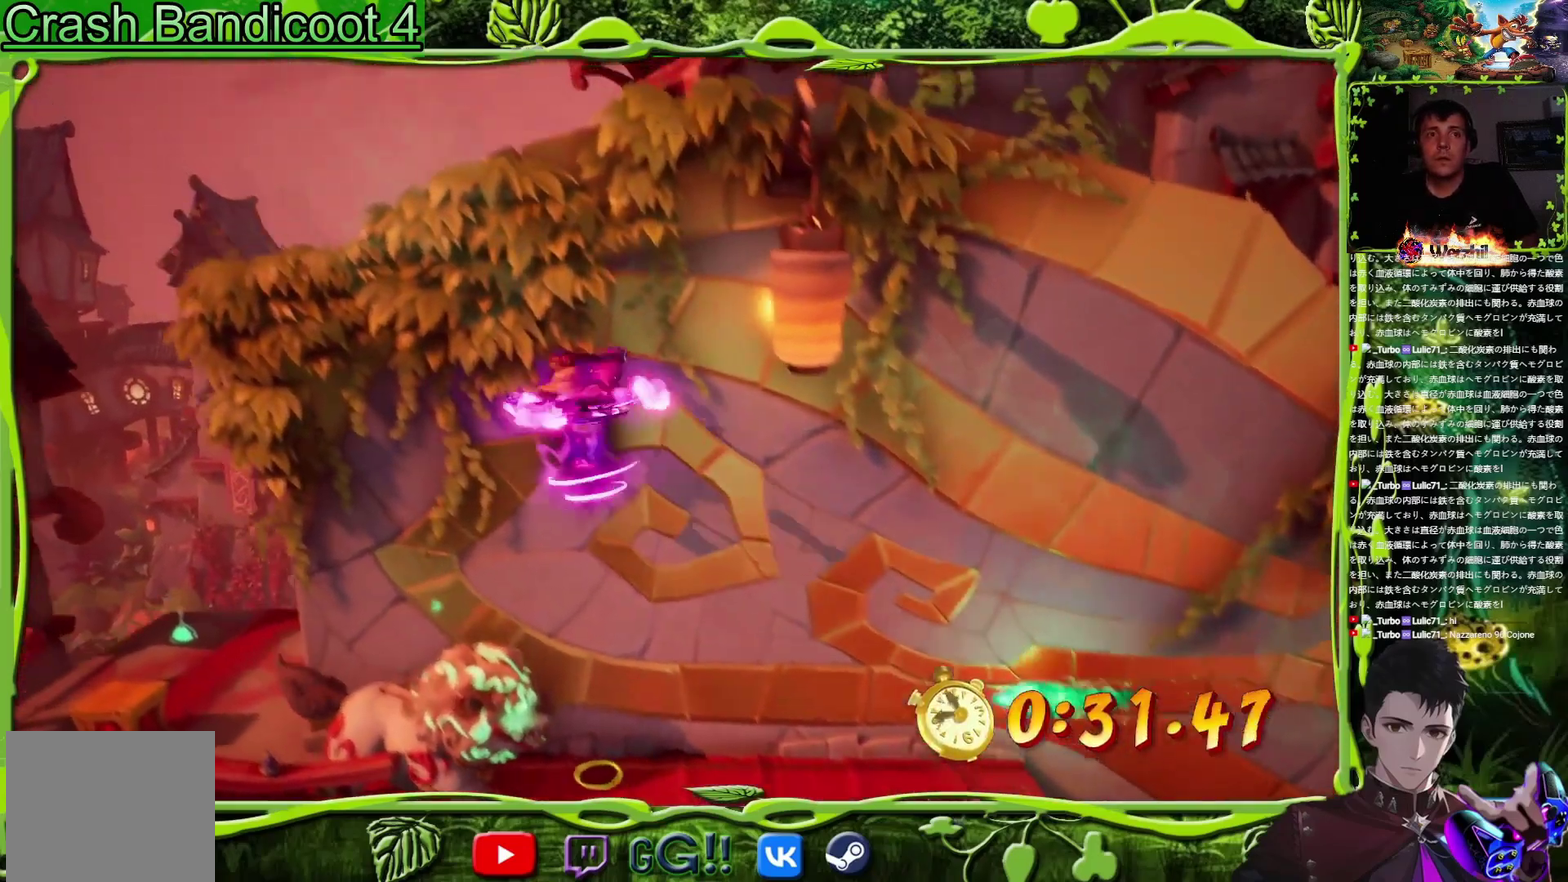
{"buttons": ["DPAD_LEFT"], "events": [[150, "TRIANGLE", "down"], [250, "TRIANGLE", "up"]]}
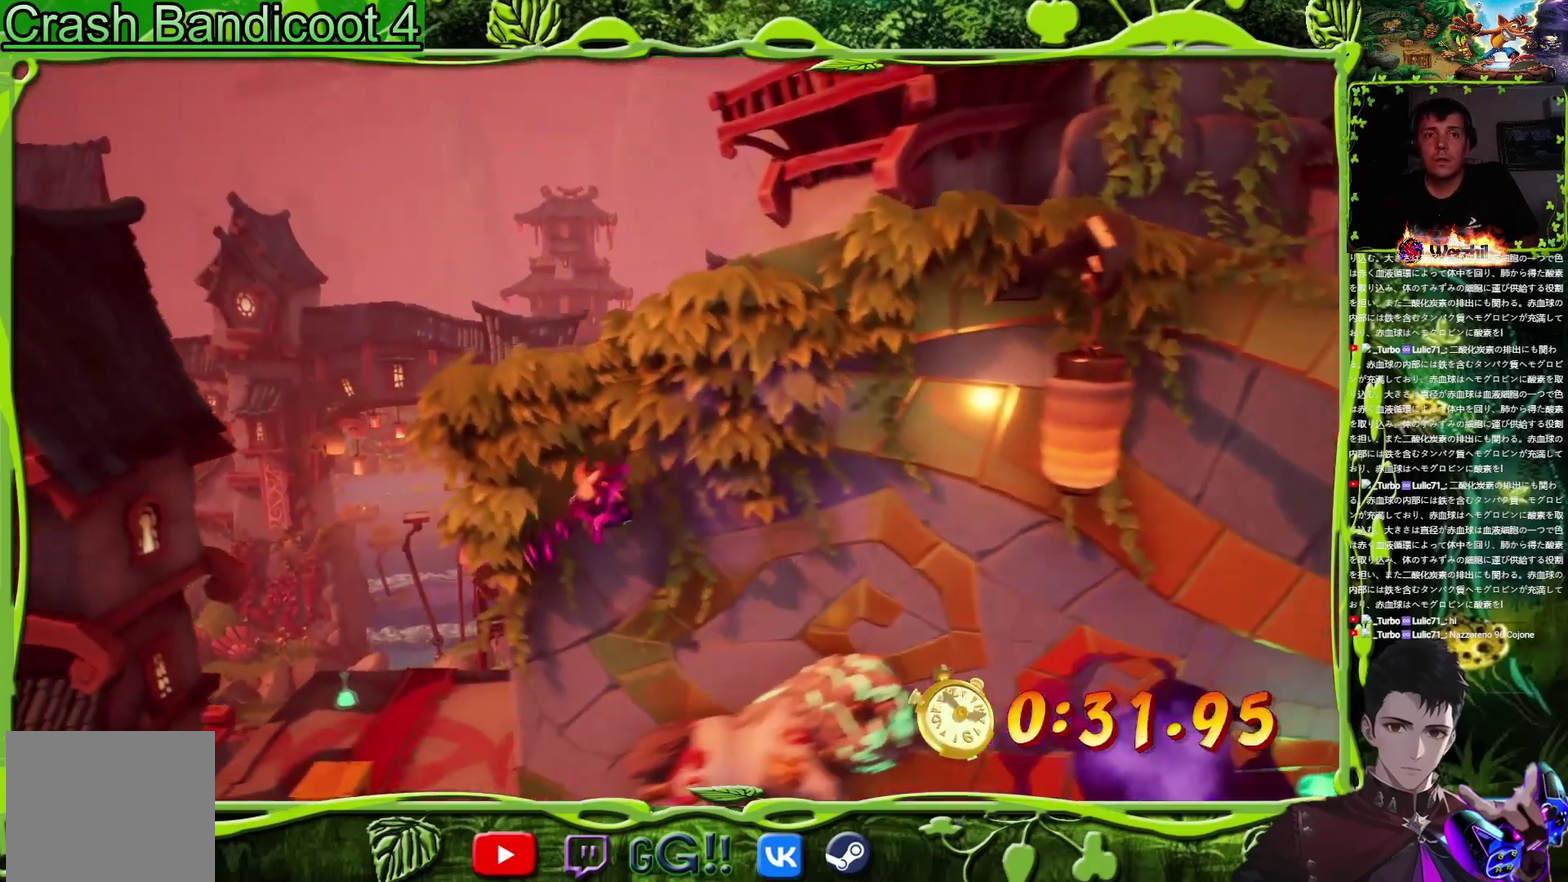
{"buttons": ["SQUARE", "DPAD_UP", "DPAD_LEFT"], "events": [[316, "DPAD_UP", "down"], [367, "SQUARE", "down"]]}
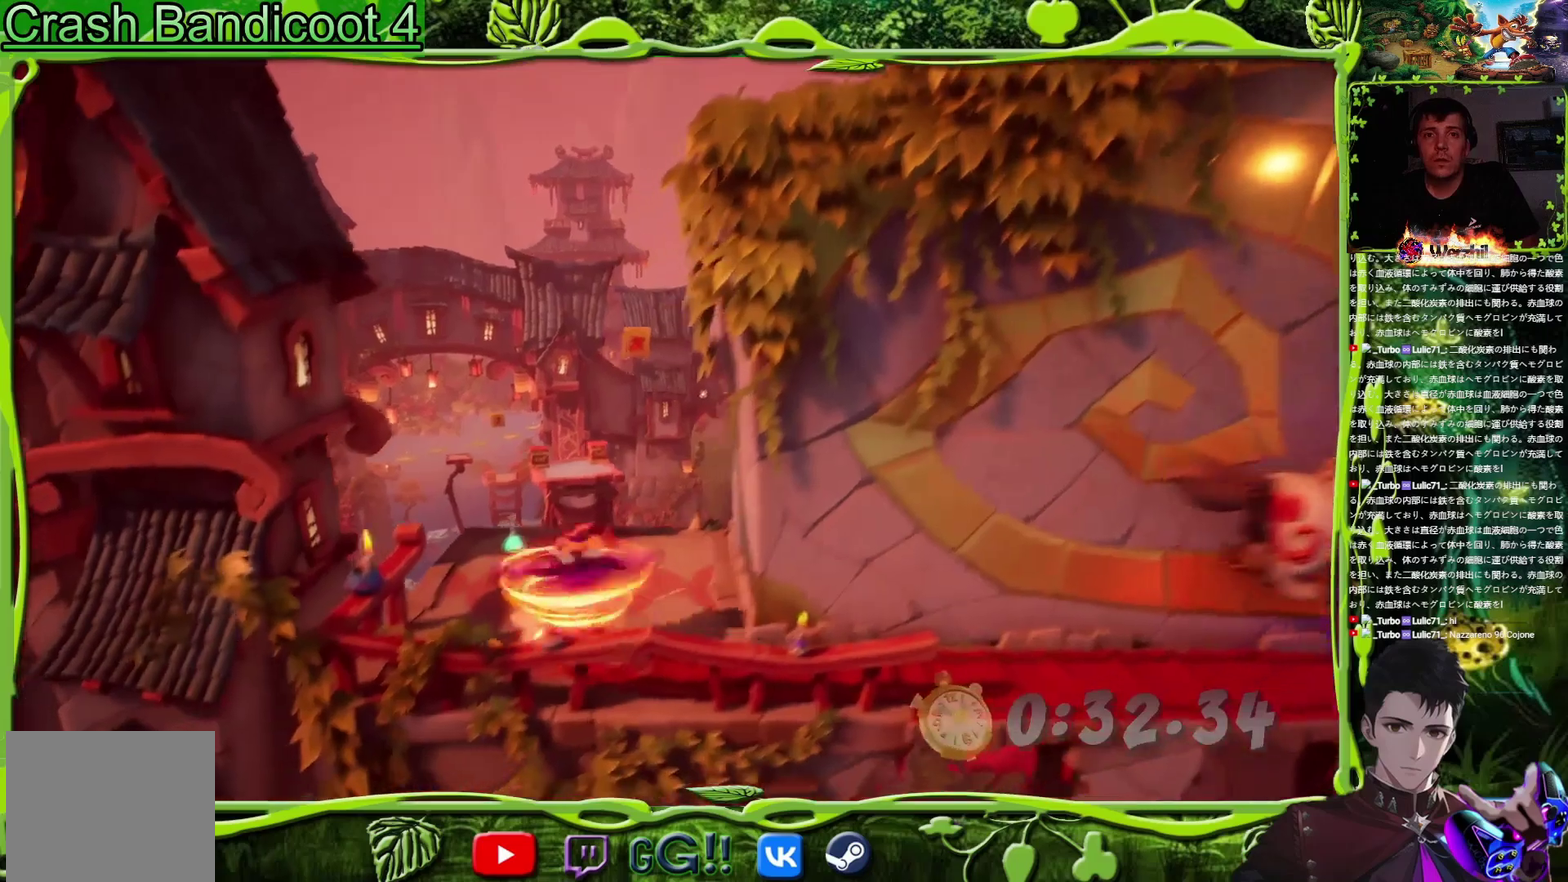
{"buttons": ["DPAD_UP"], "events": [[17, "DPAD_LEFT", "up"], [50, "SQUARE", "up"]]}
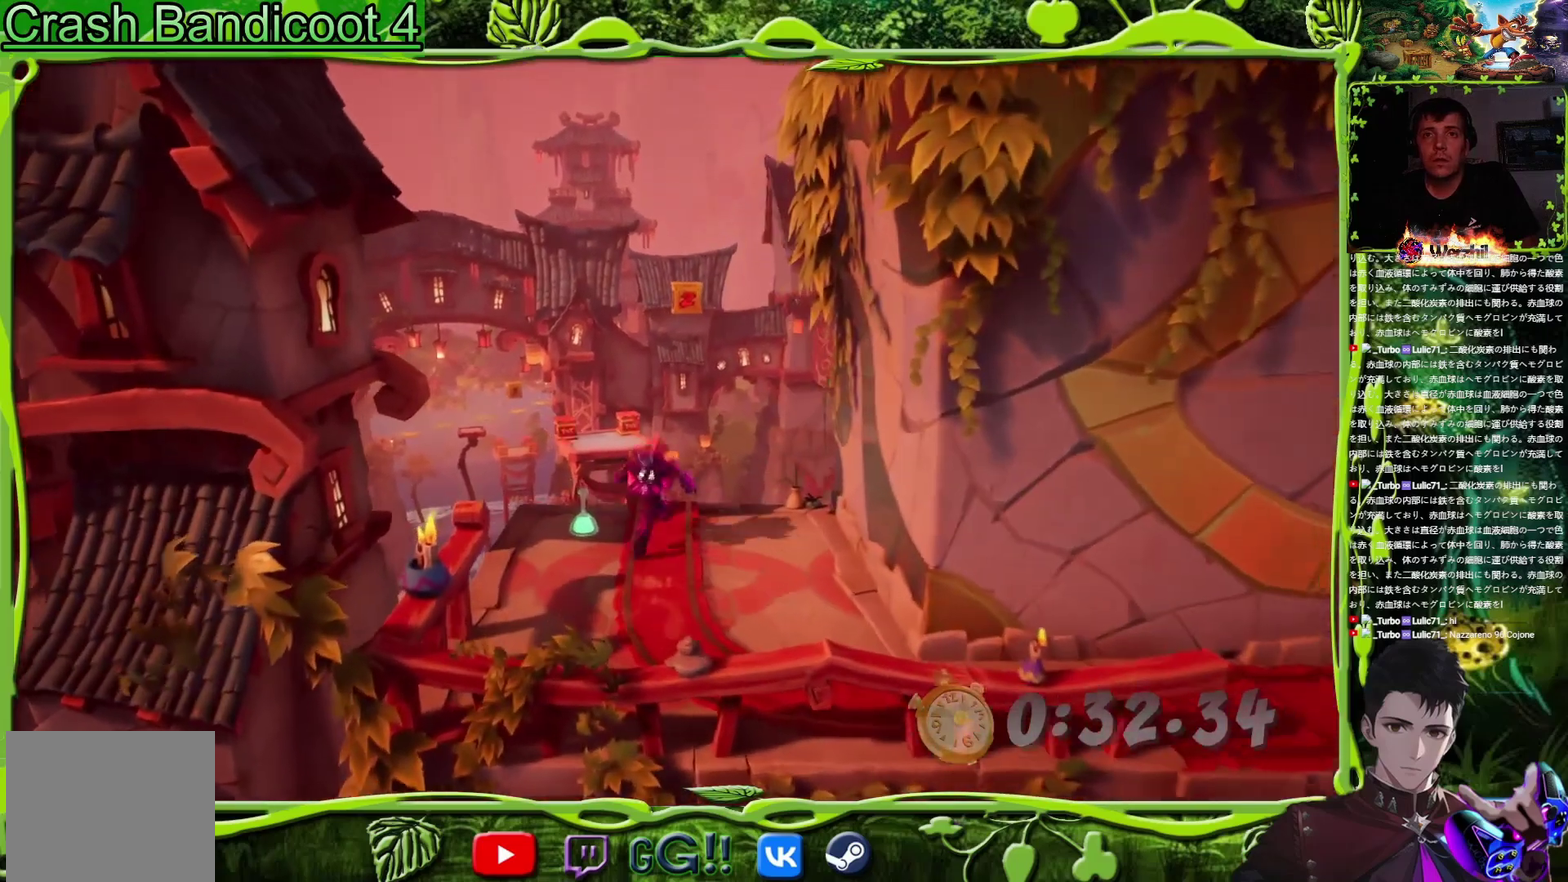
{"buttons": ["CROSS", "DPAD_UP"], "events": [[283, "TRIANGLE", "down"], [384, "TRIANGLE", "up"], [400, "CROSS", "down"]]}
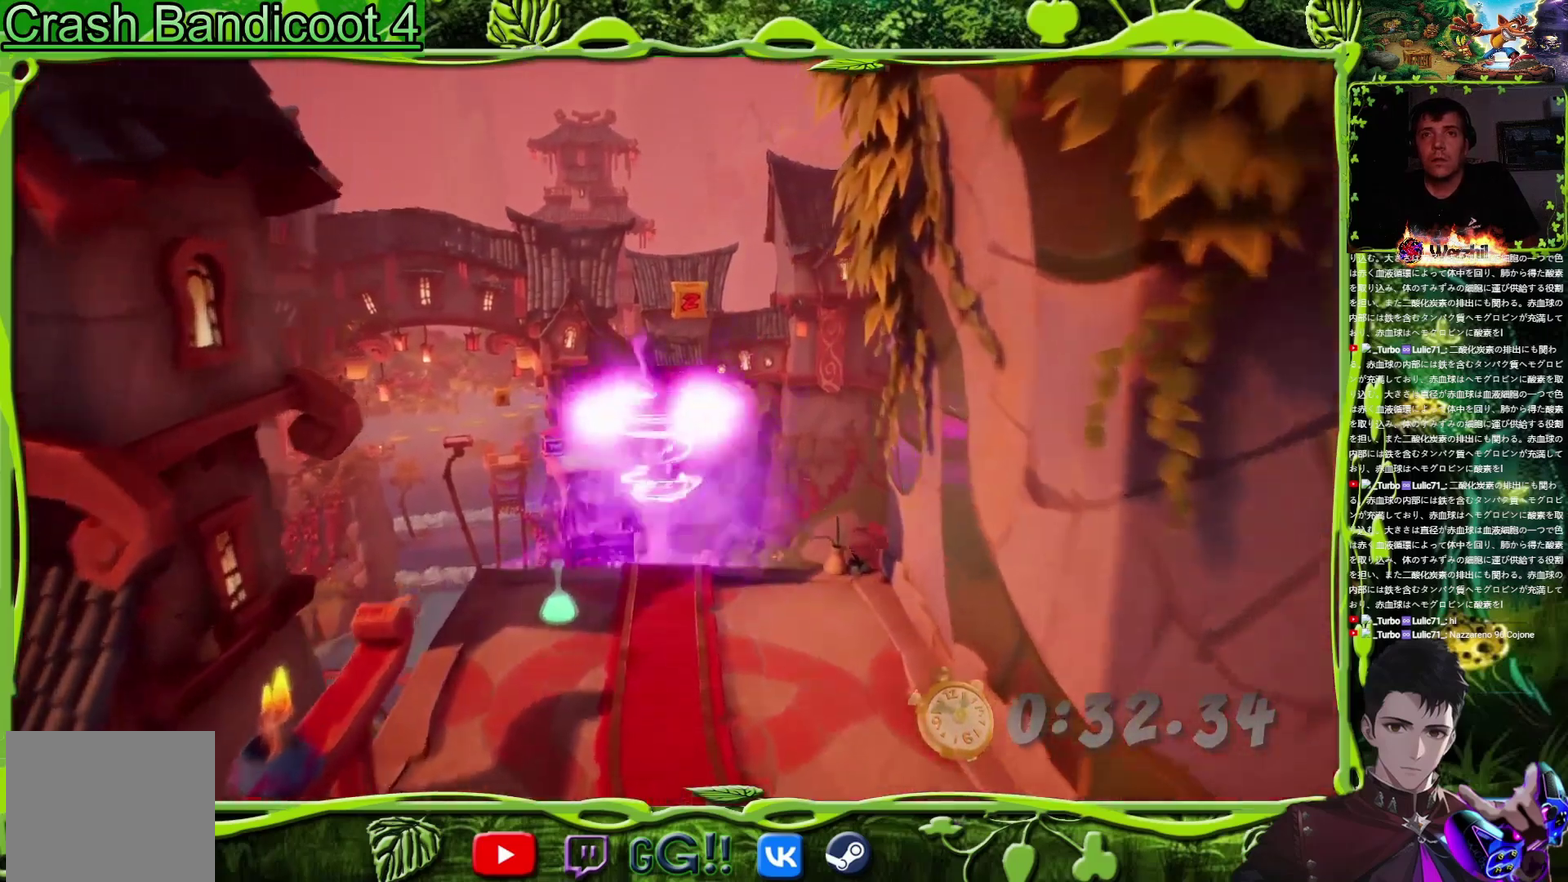
{"buttons": ["DPAD_UP"], "events": [[167, "CROSS", "up"]]}
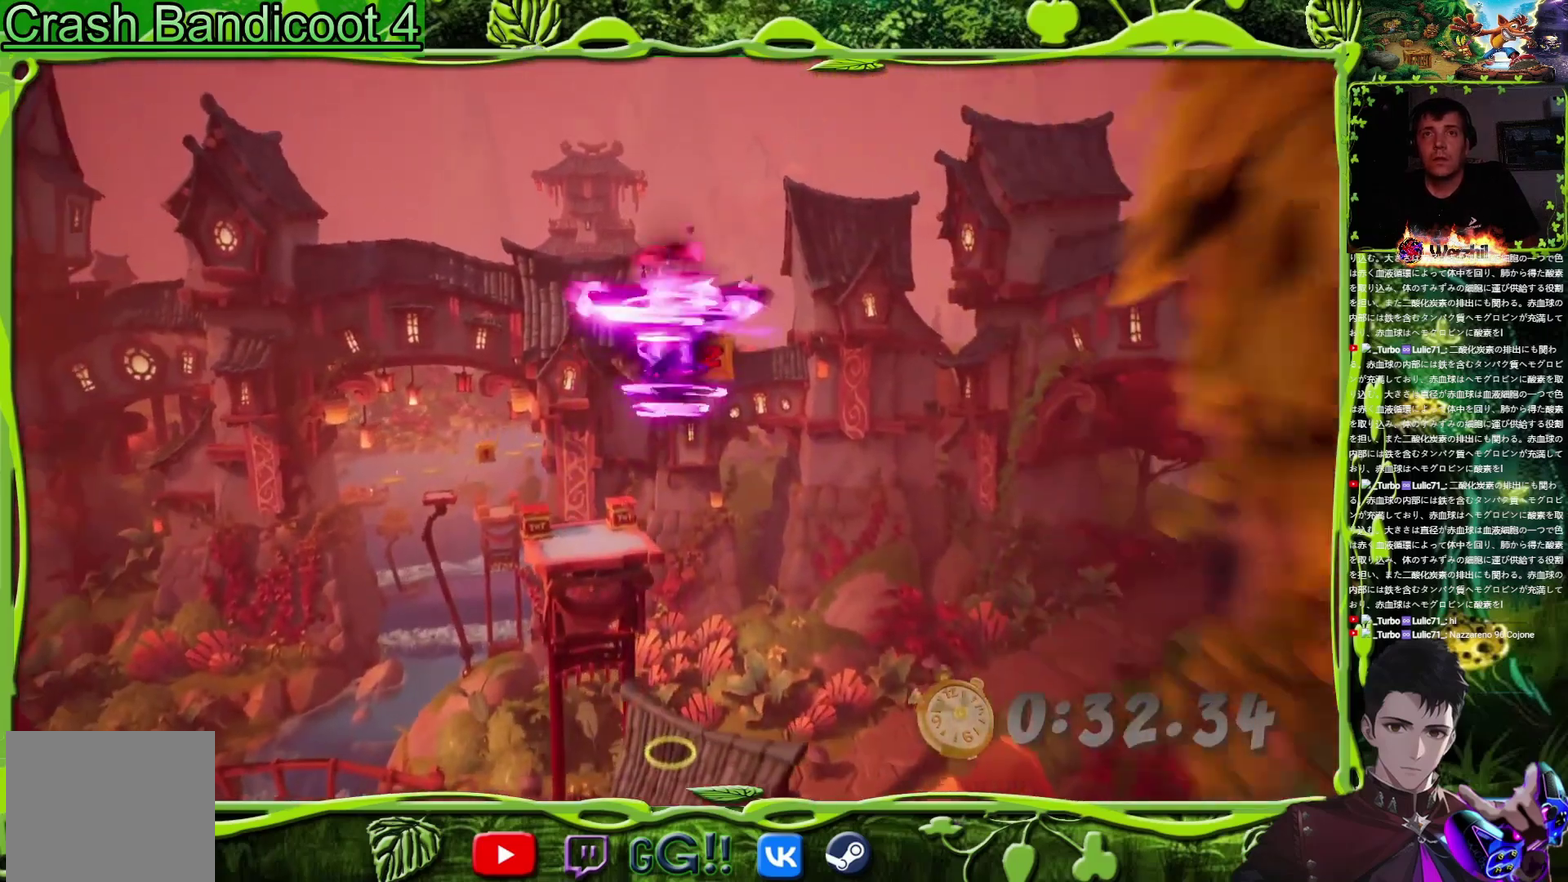
{"buttons": ["DPAD_UP", "DPAD_LEFT"], "events": [[434, "DPAD_LEFT", "down"]]}
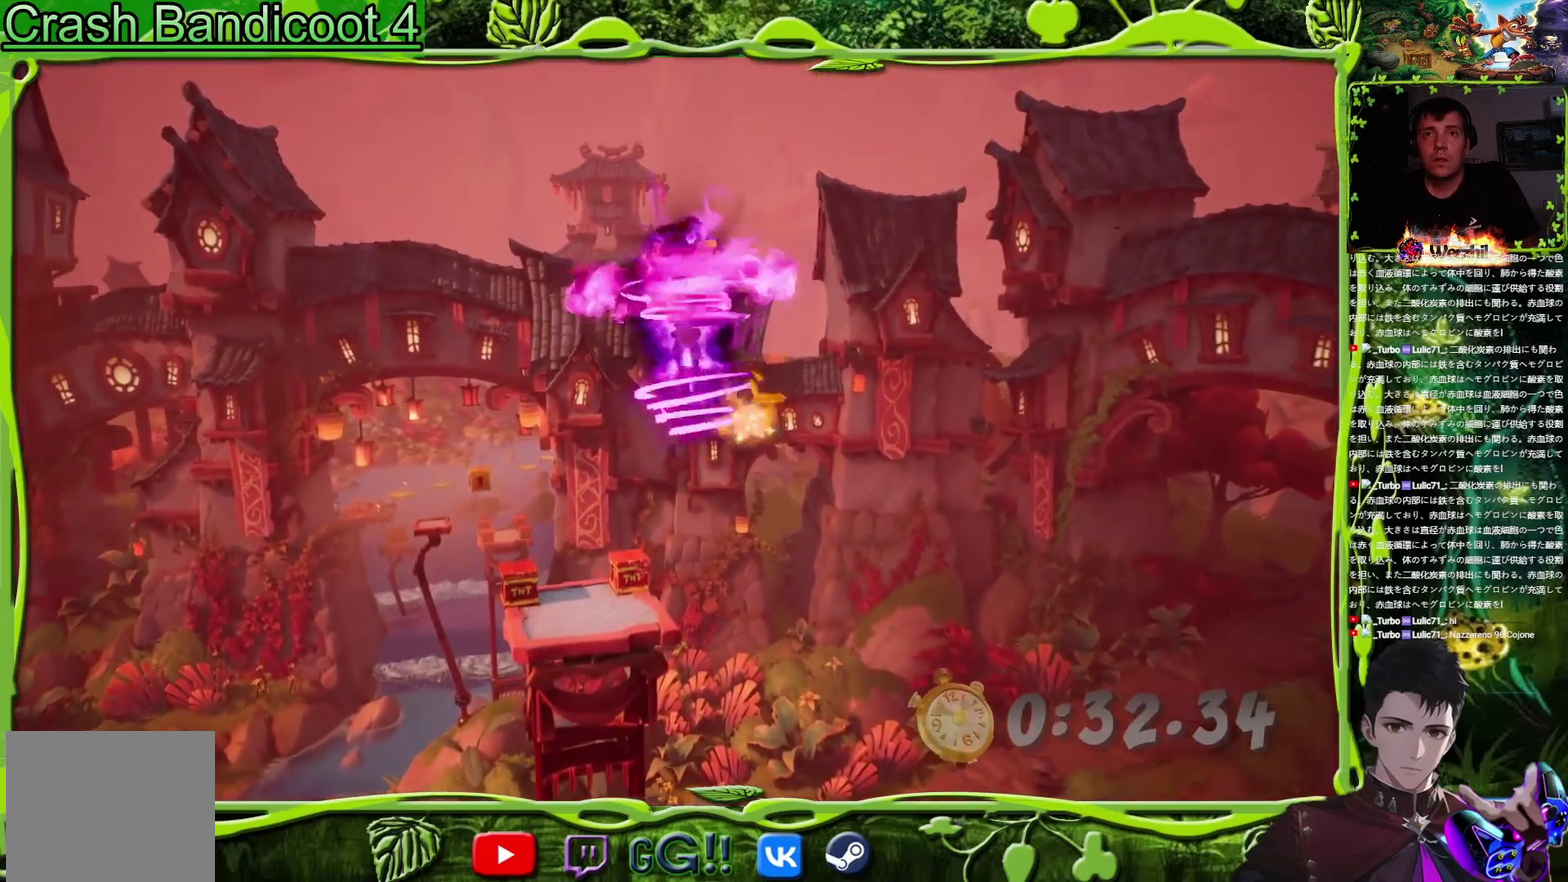
{"buttons": ["DPAD_UP", "DPAD_LEFT"], "events": [[251, "DPAD_LEFT", "up"], [501, "DPAD_LEFT", "down"]]}
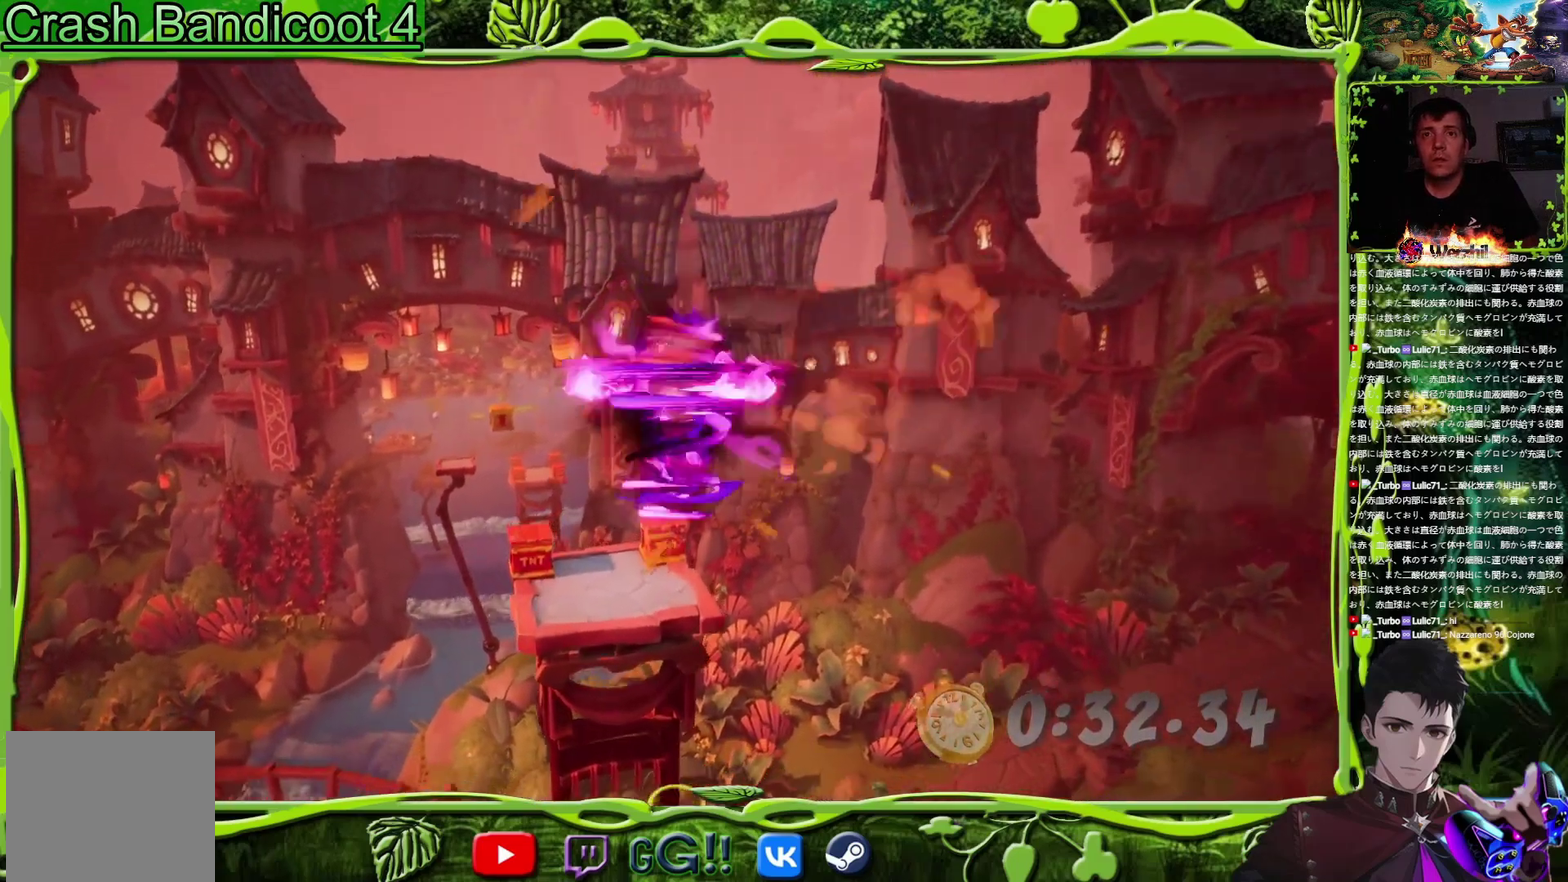
{"buttons": ["TRIANGLE", "DPAD_UP"], "events": [[133, "DPAD_LEFT", "up"], [200, "CROSS", "down"], [283, "CROSS", "up"], [500, "TRIANGLE", "down"]]}
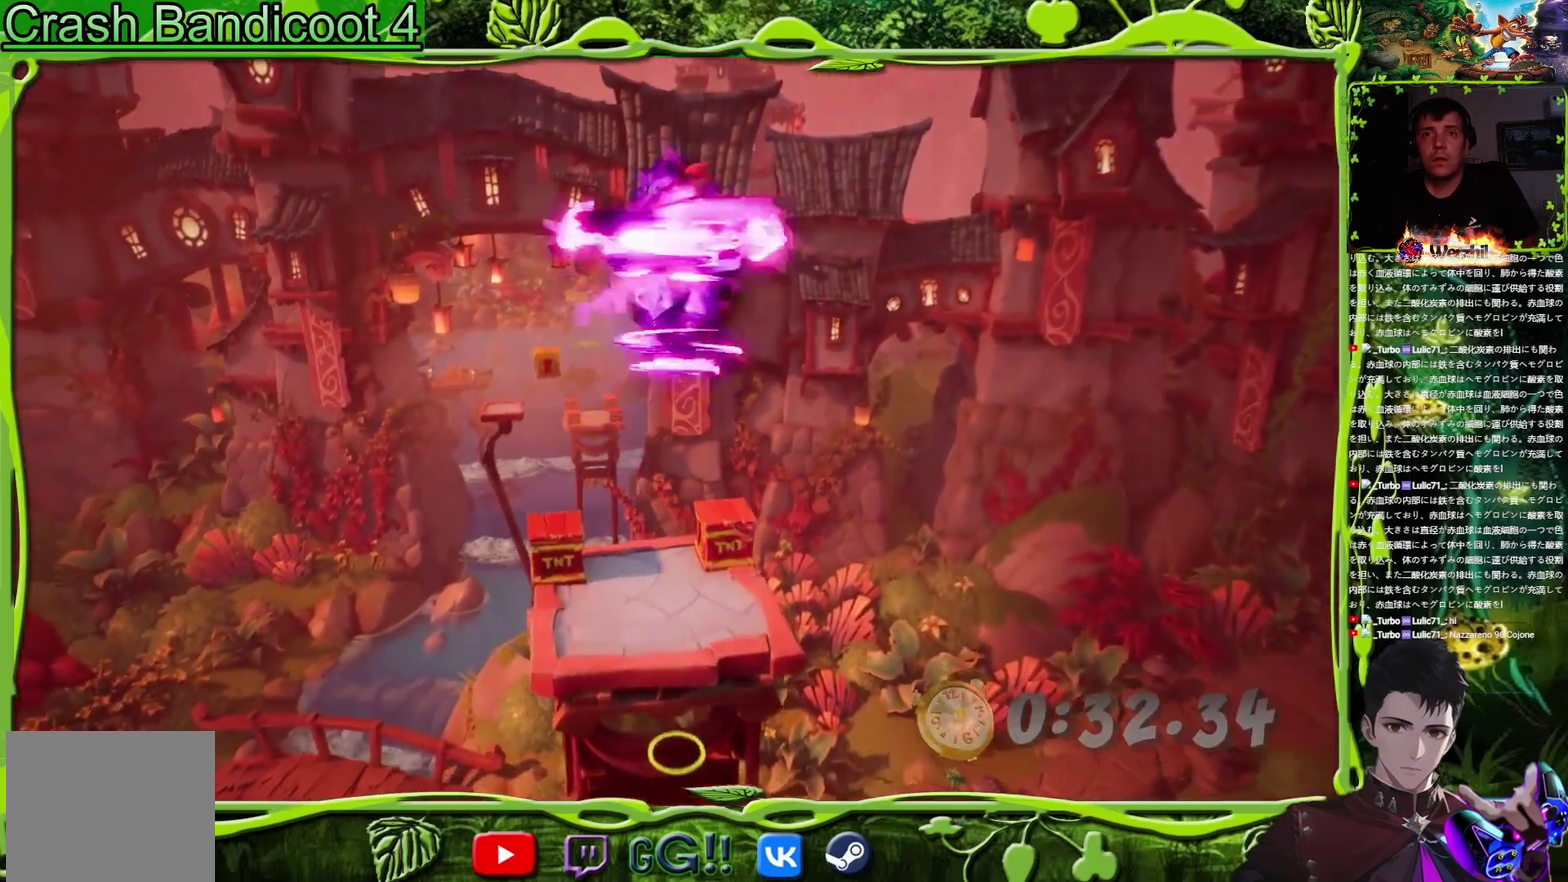
{"buttons": ["DPAD_UP"], "events": [[84, "TRIANGLE", "up"], [267, "DPAD_UP", "up"], [434, "DPAD_UP", "down"]]}
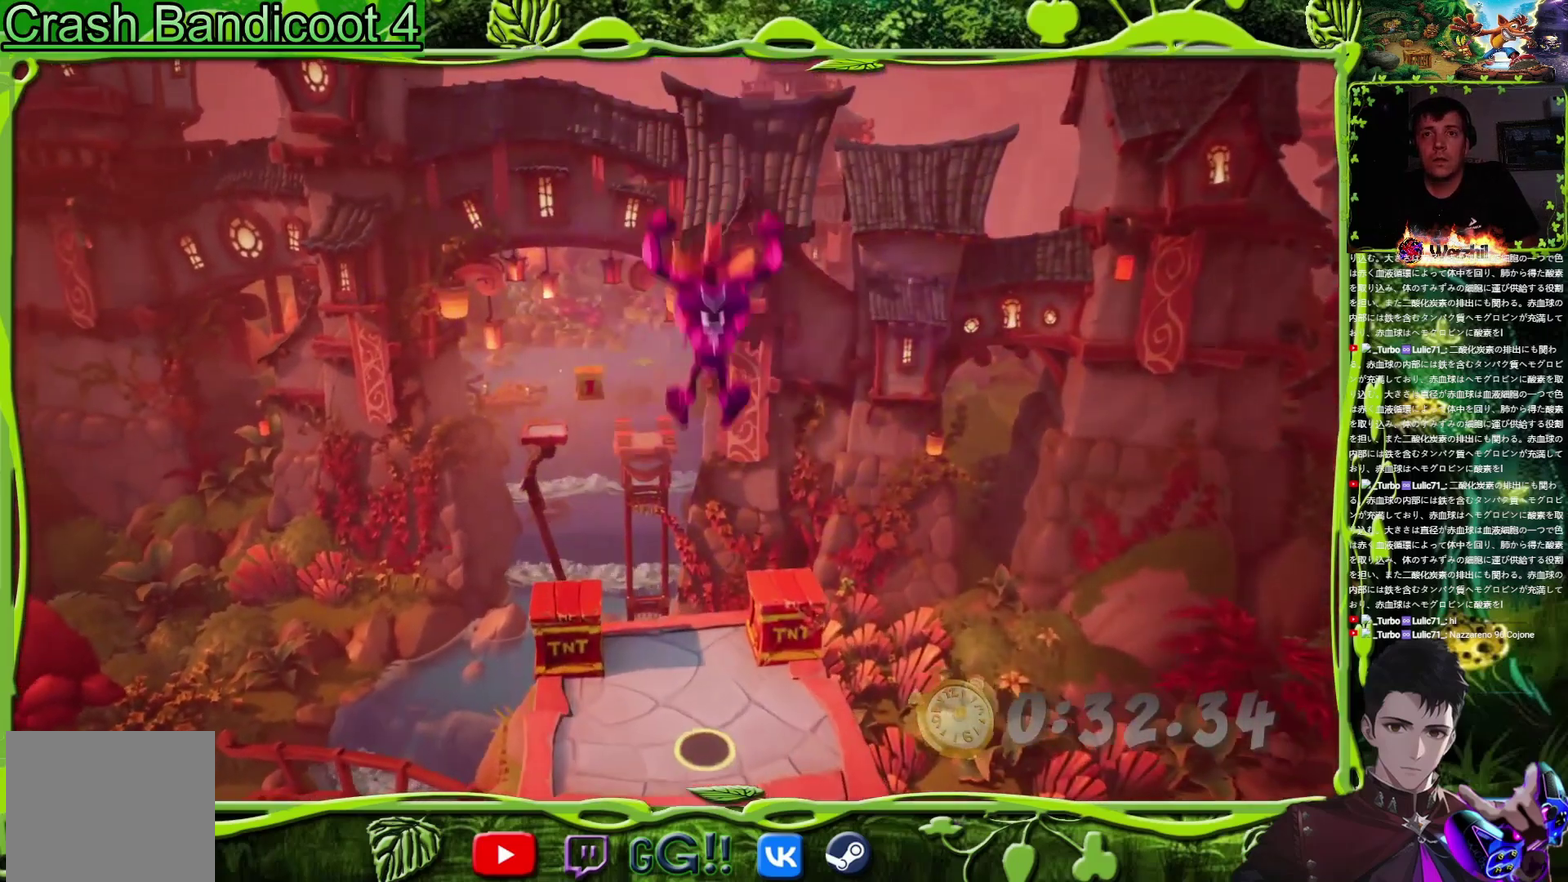
{"buttons": ["CROSS", "DPAD_UP"], "events": [[250, "DPAD_LEFT", "down"], [367, "DPAD_LEFT", "up"], [417, "CROSS", "down"]]}
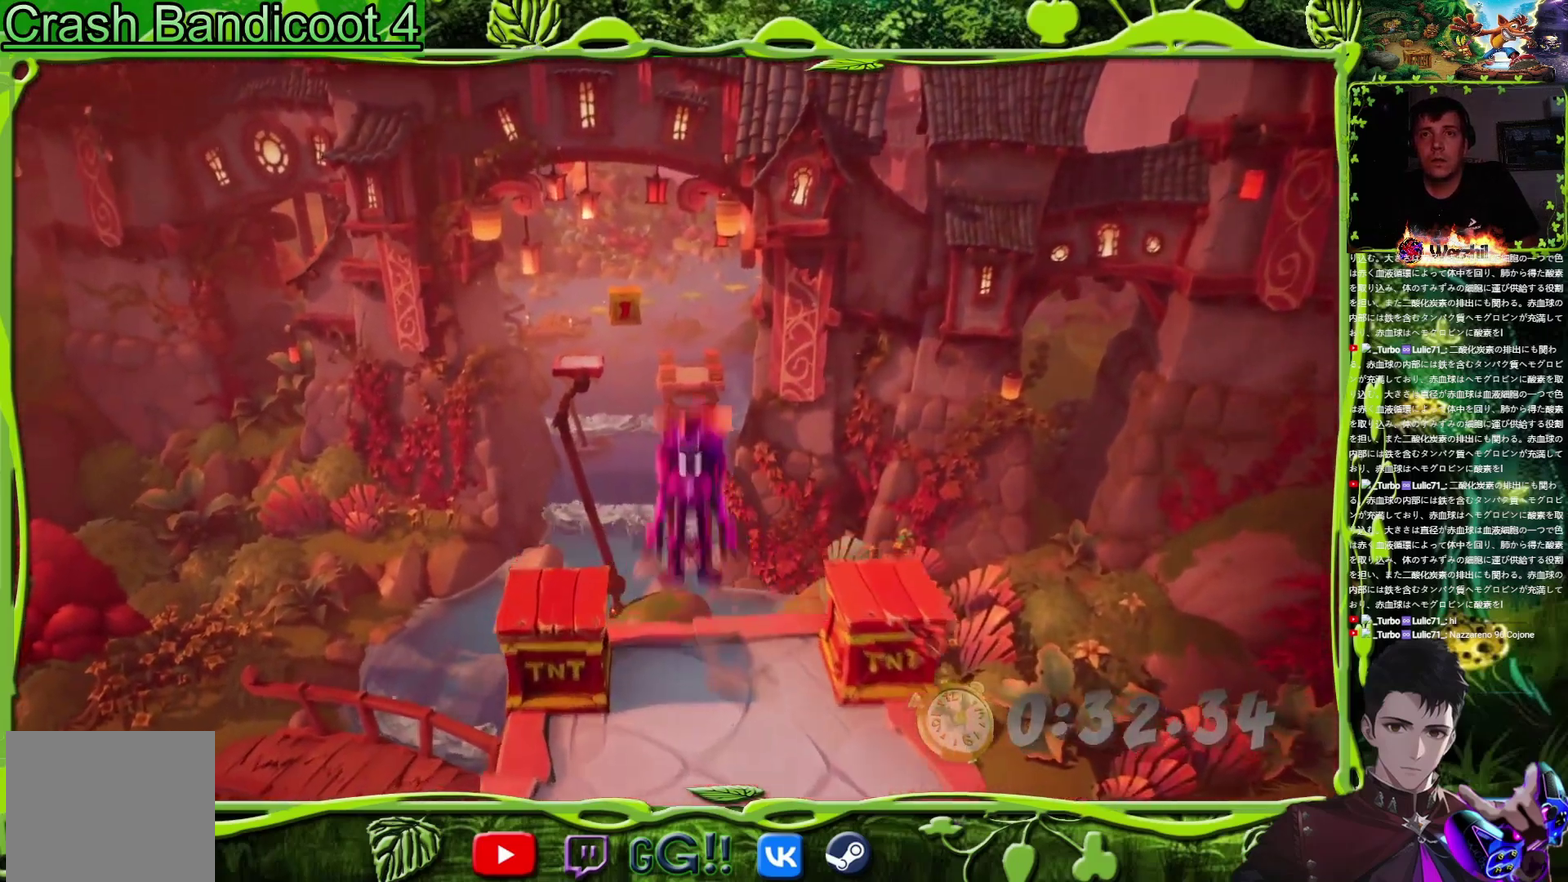
{"buttons": ["DPAD_UP"], "events": [[17, "TRIANGLE", "down"], [50, "CROSS", "up"], [100, "TRIANGLE", "up"]]}
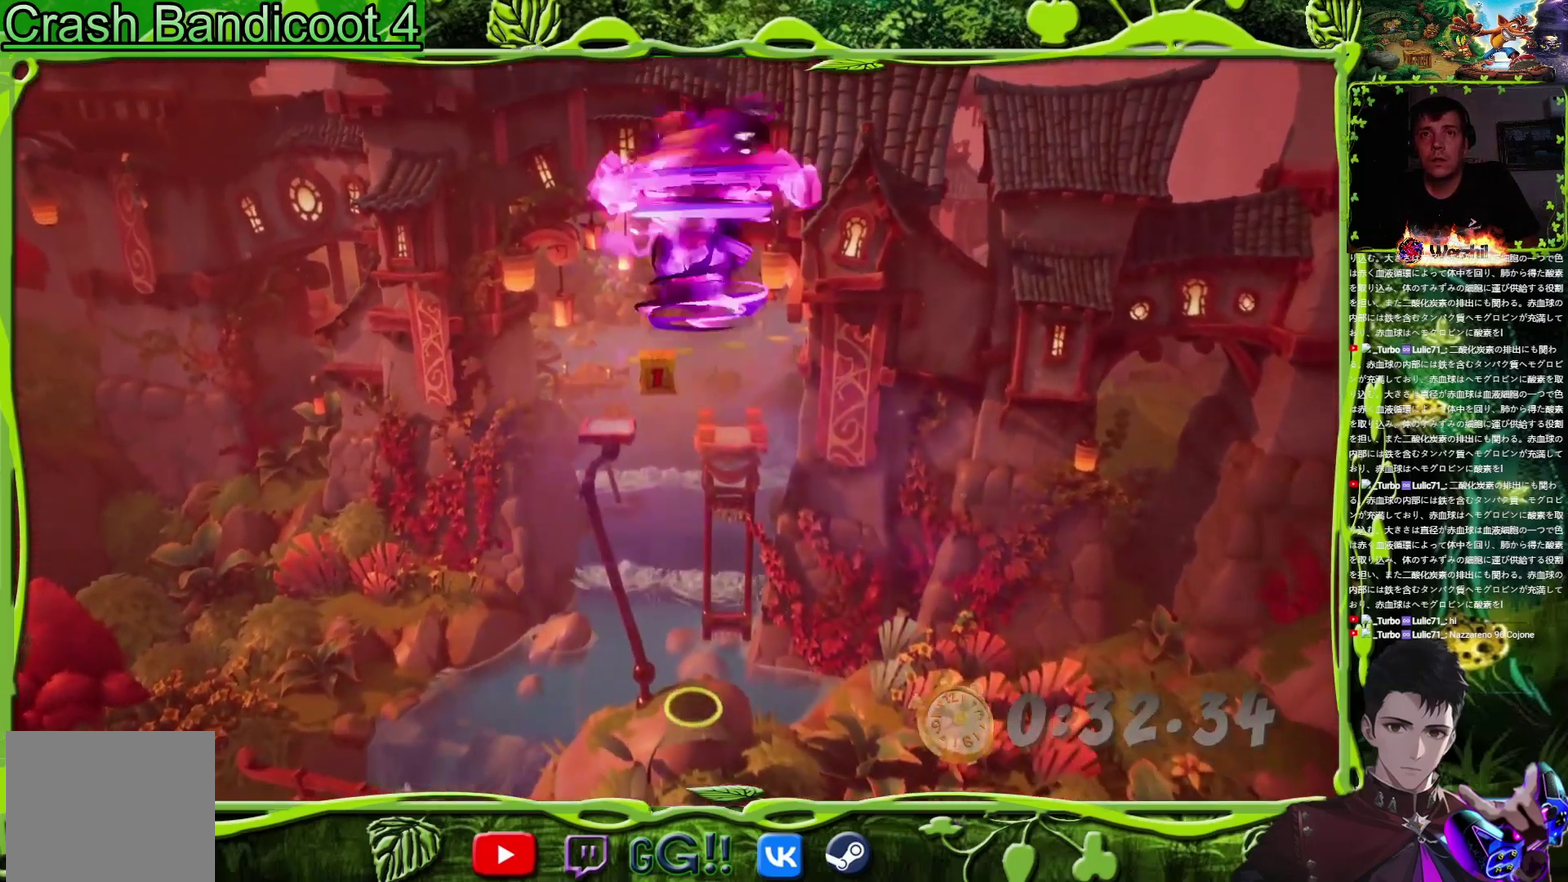
{"buttons": ["DPAD_UP"], "events": []}
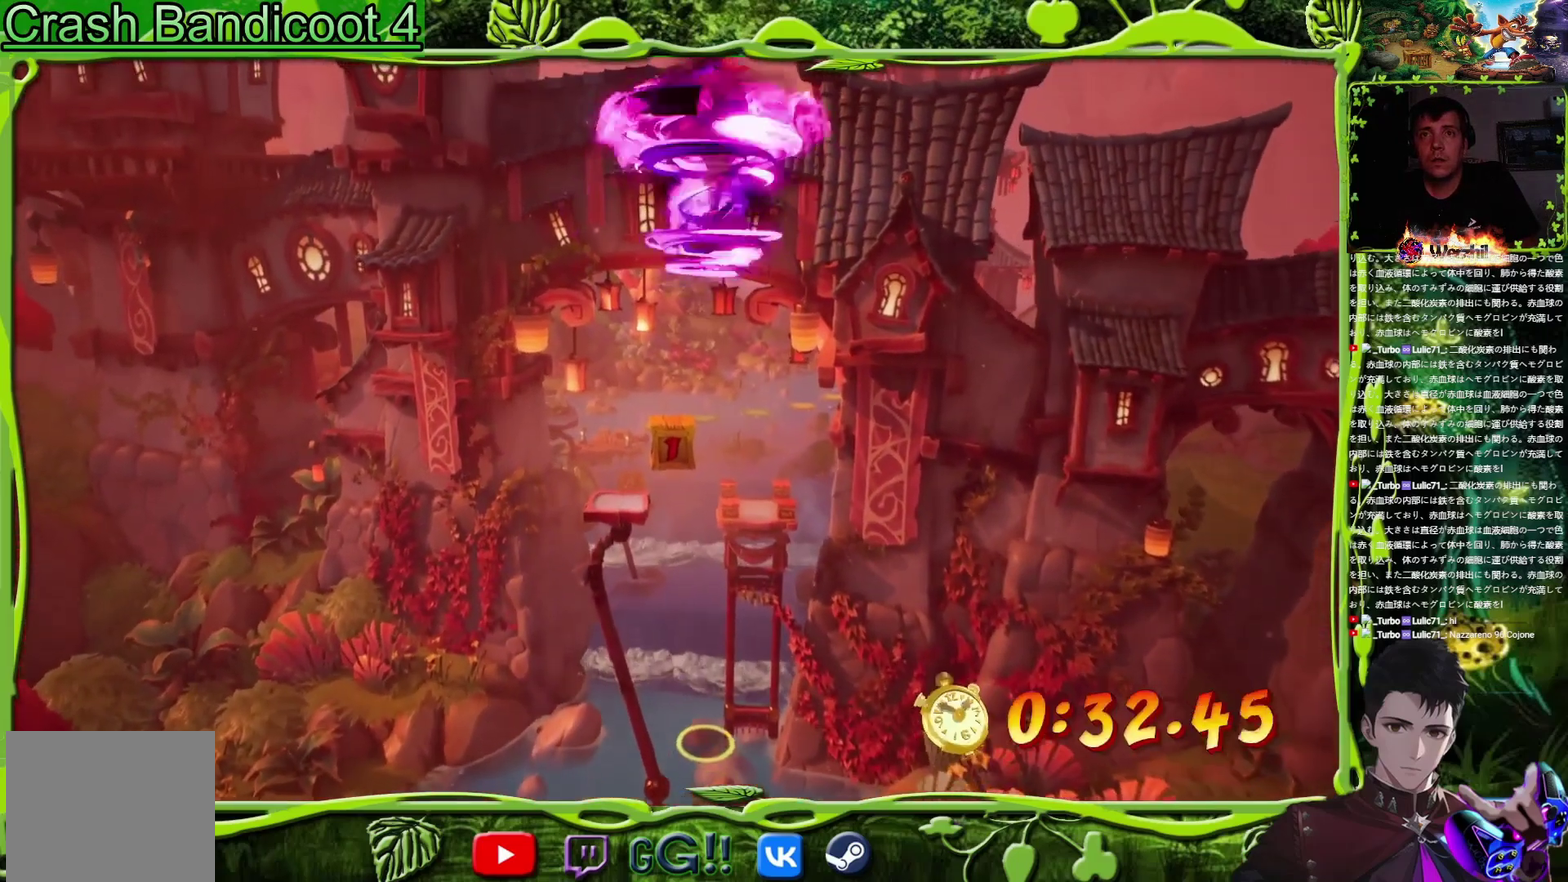
{"buttons": ["DPAD_UP"], "events": [[234, "DPAD_LEFT", "down"], [351, "DPAD_LEFT", "up"]]}
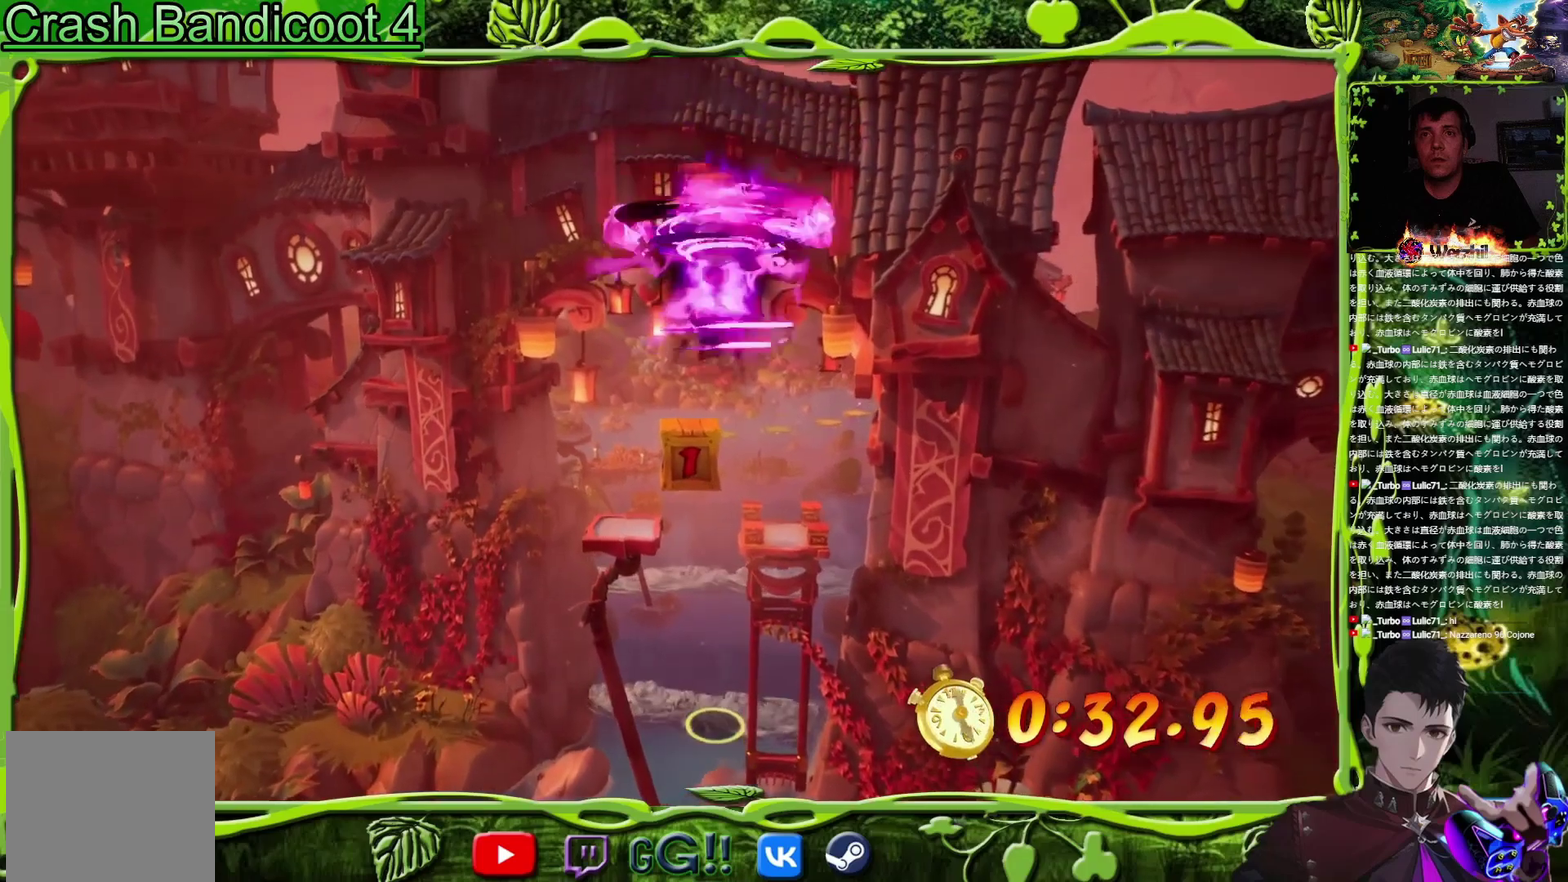
{"buttons": ["DPAD_UP", "DPAD_LEFT"], "events": [[384, "DPAD_LEFT", "down"]]}
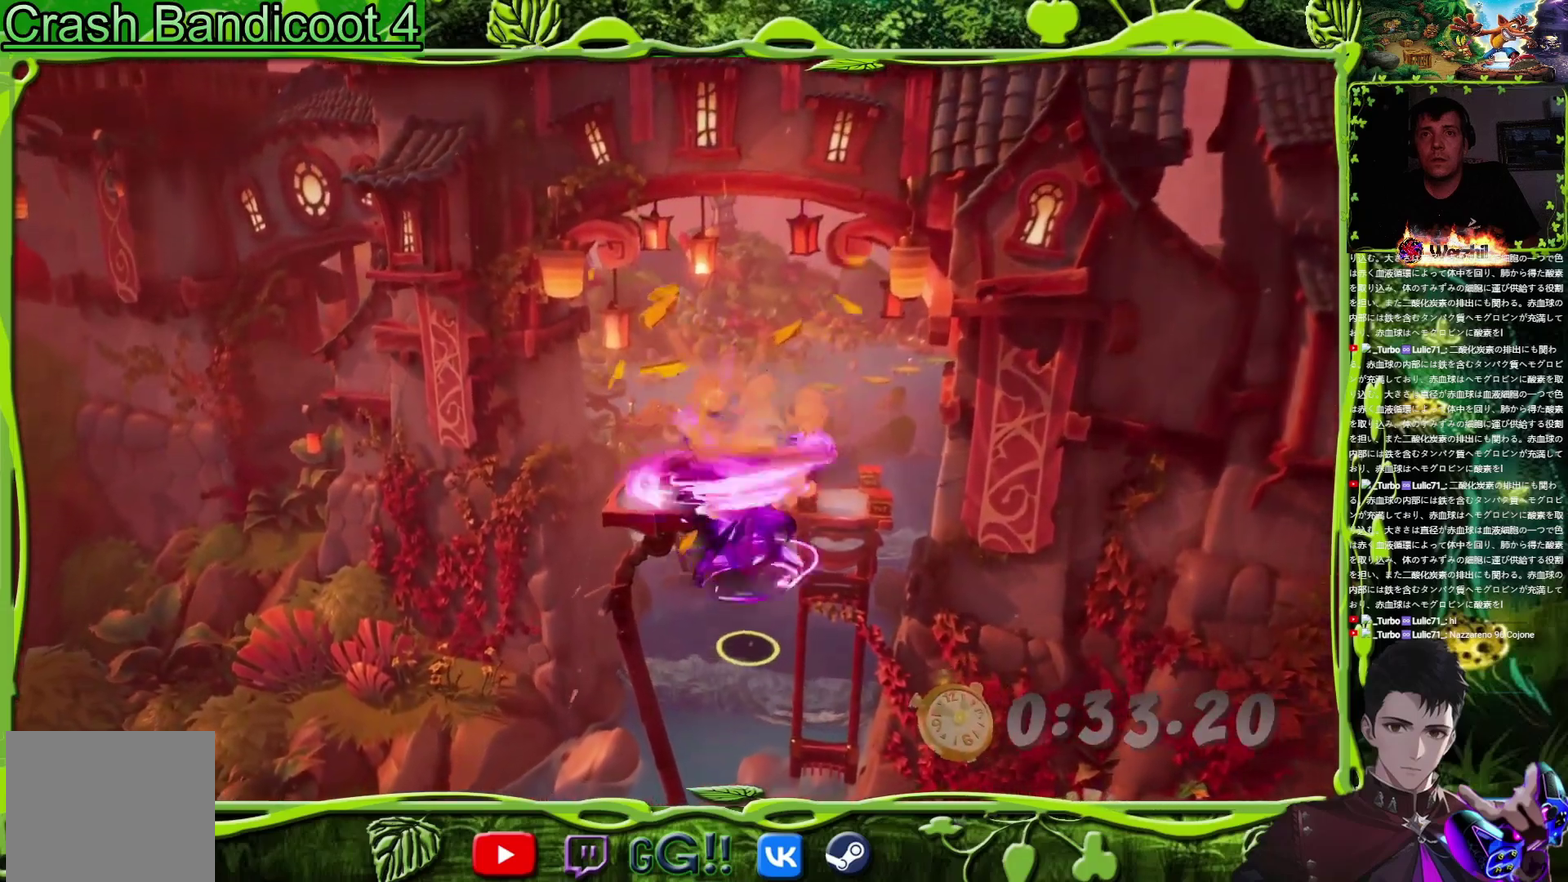
{"buttons": ["DPAD_UP"], "events": [[34, "CROSS", "down"], [117, "DPAD_LEFT", "up"], [167, "CROSS", "up"]]}
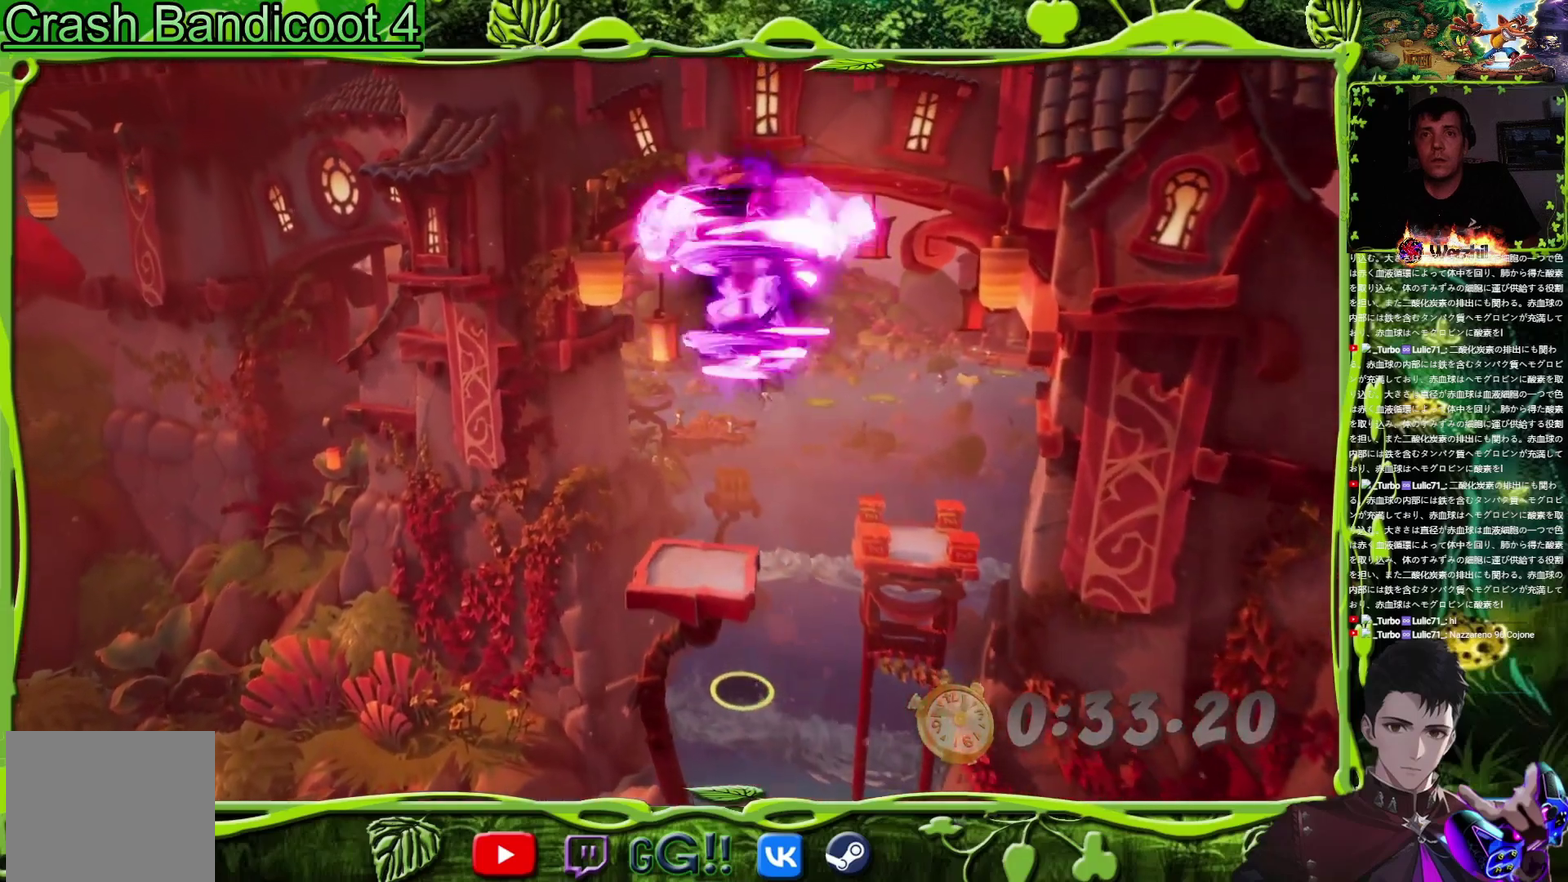
{"buttons": ["DPAD_UP"], "events": [[17, "TRIANGLE", "down"], [100, "TRIANGLE", "up"], [283, "DPAD_UP", "up"], [434, "DPAD_UP", "down"]]}